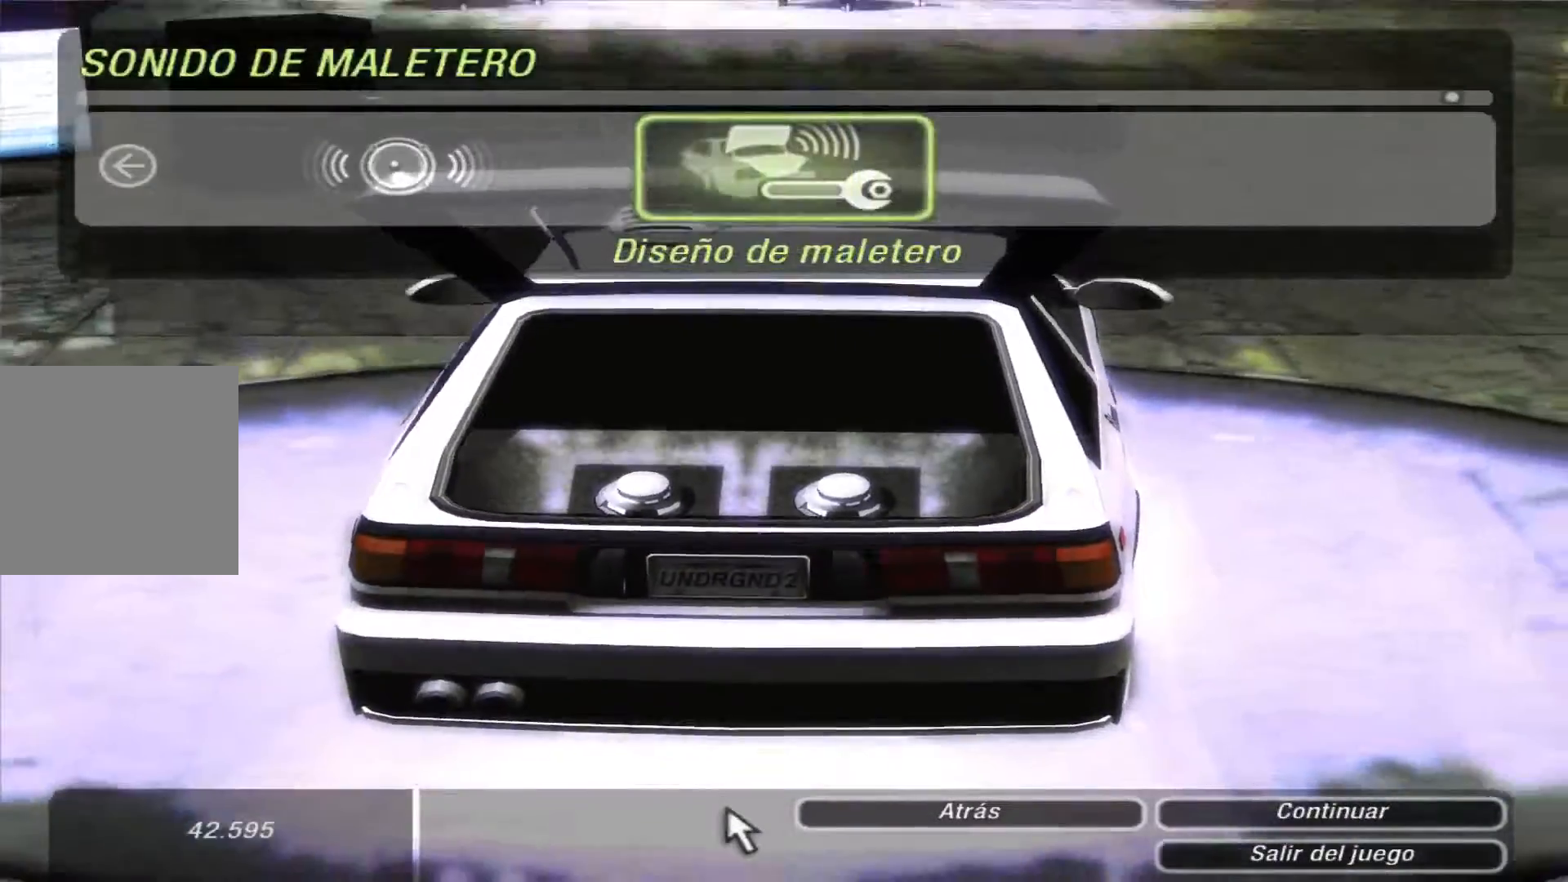
Gameplay with a controller (Xbox layout); each line is a JSON object with the inputs held at the frame after it (dt_ms = milliseconds from this image to that frame). "events" lists button and stick changes between this image and that frame as [ms after this image, input, new state], when the widget could be followed in between. Not read: L3 R3.
{"dt_ms": 500, "buttons": ["DPAD_DOWN"], "left_stick": "center", "right_stick": "center", "events": [[200, "A", "down"], [300, "A", "up"], [433, "DPAD_DOWN", "down"]]}
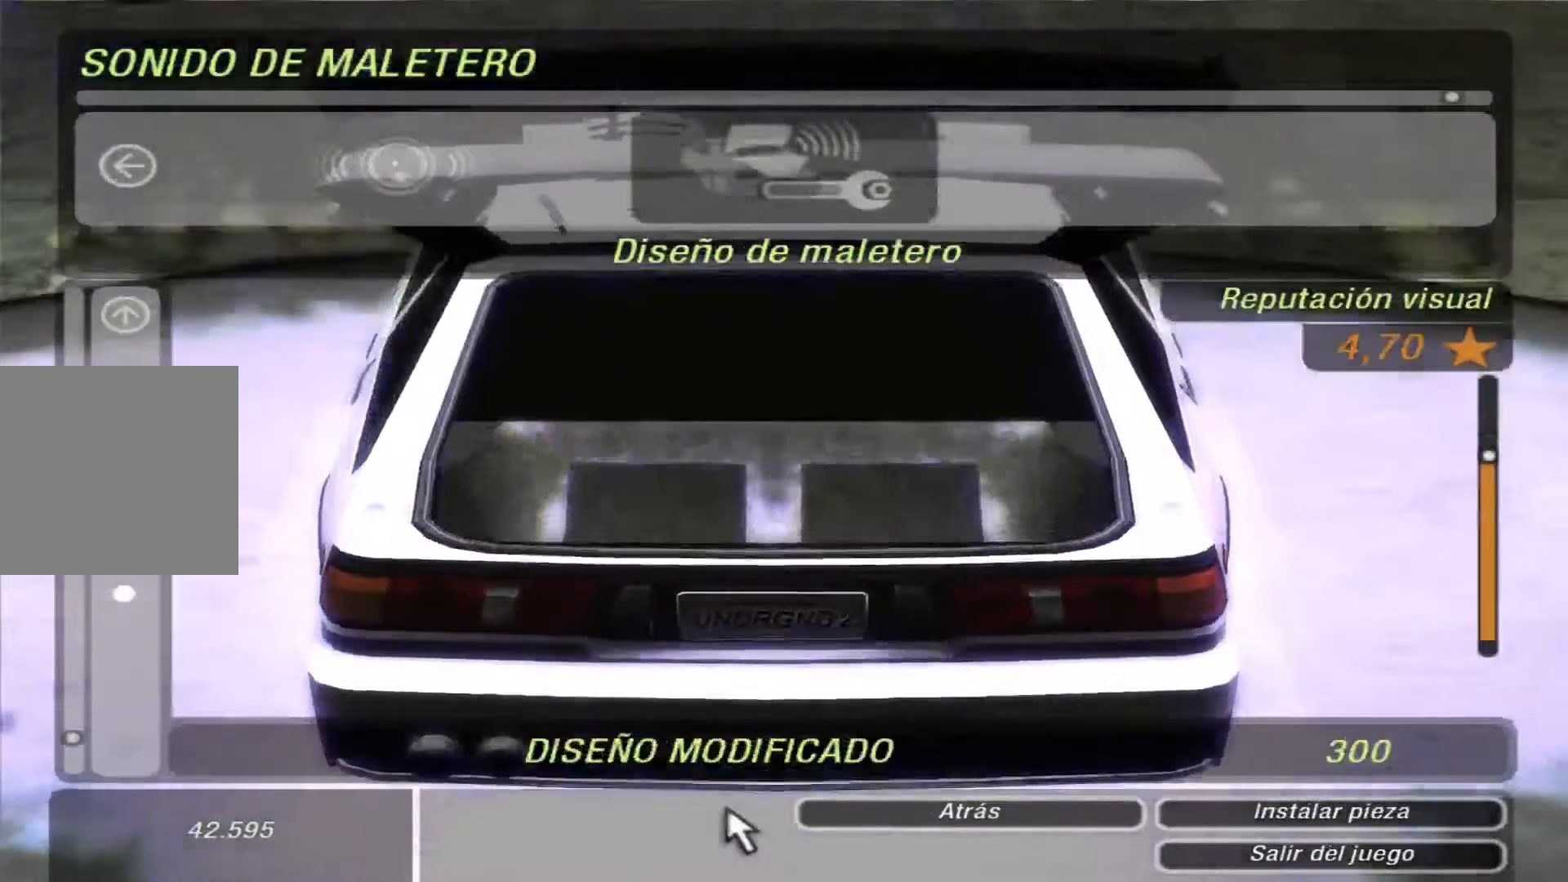
{"dt_ms": 500, "buttons": [], "left_stick": "center", "right_stick": "center"}
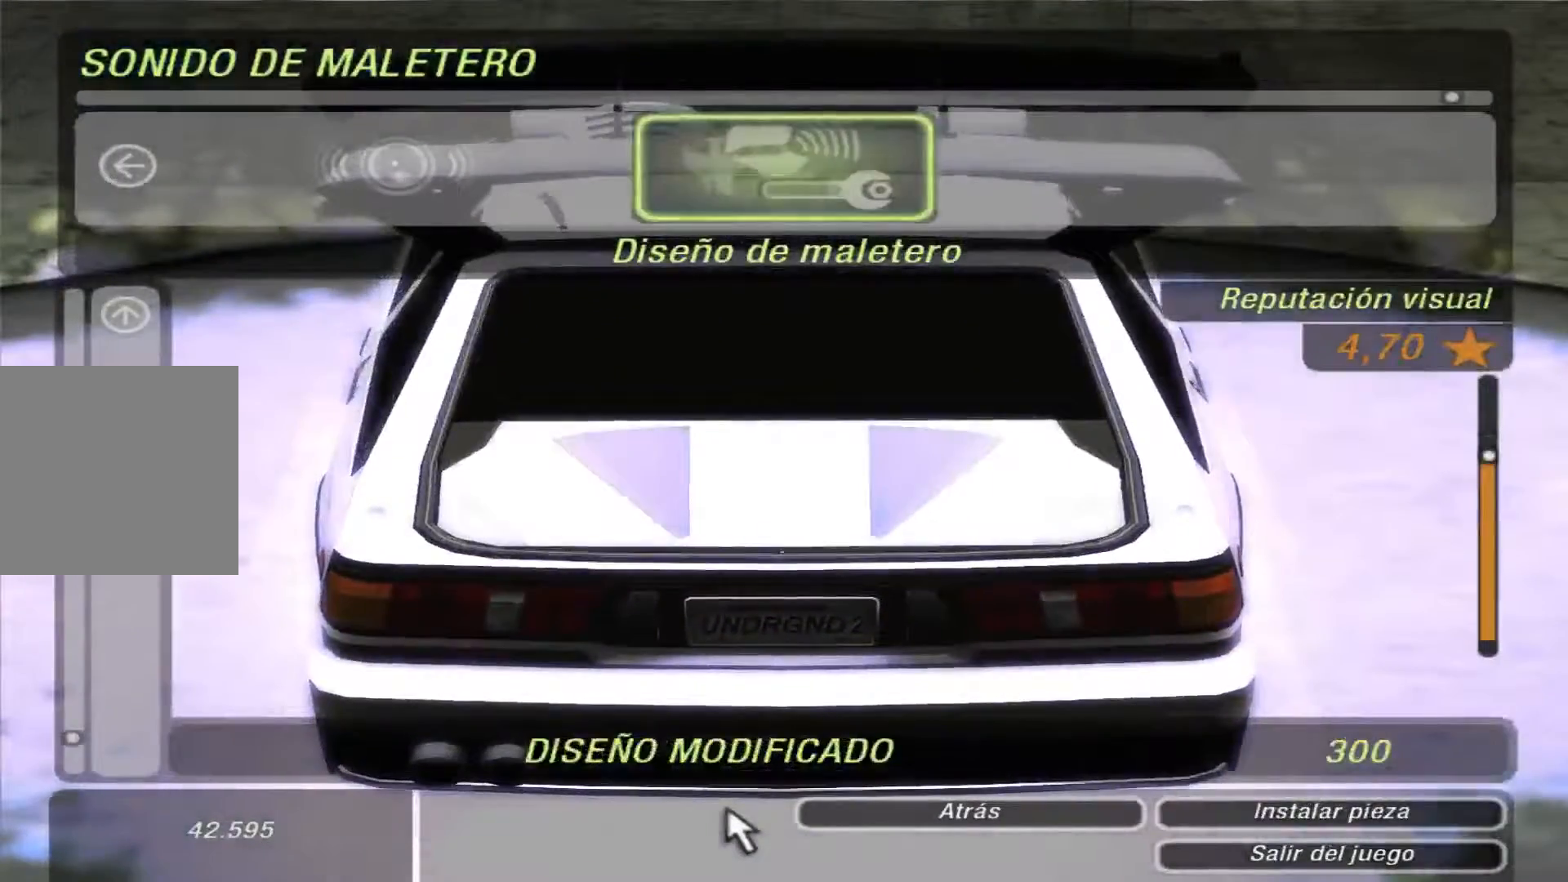
{"dt_ms": 1000, "buttons": [], "left_stick": "center", "right_stick": "center"}
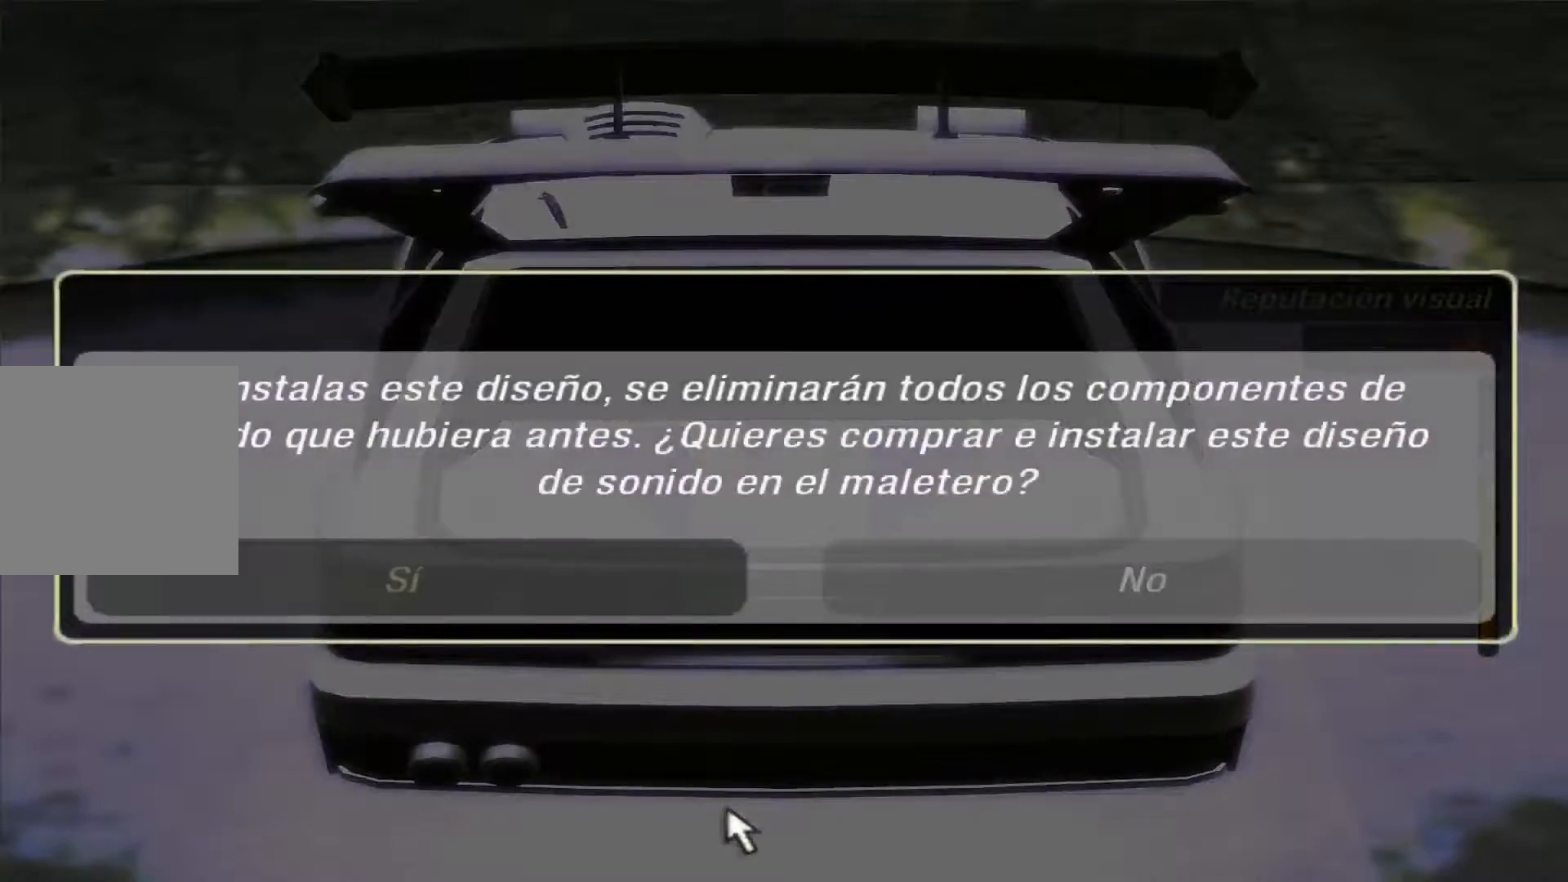
{"dt_ms": 500, "buttons": ["A"], "left_stick": "center", "right_stick": "center", "events": [[433, "A", "down"]]}
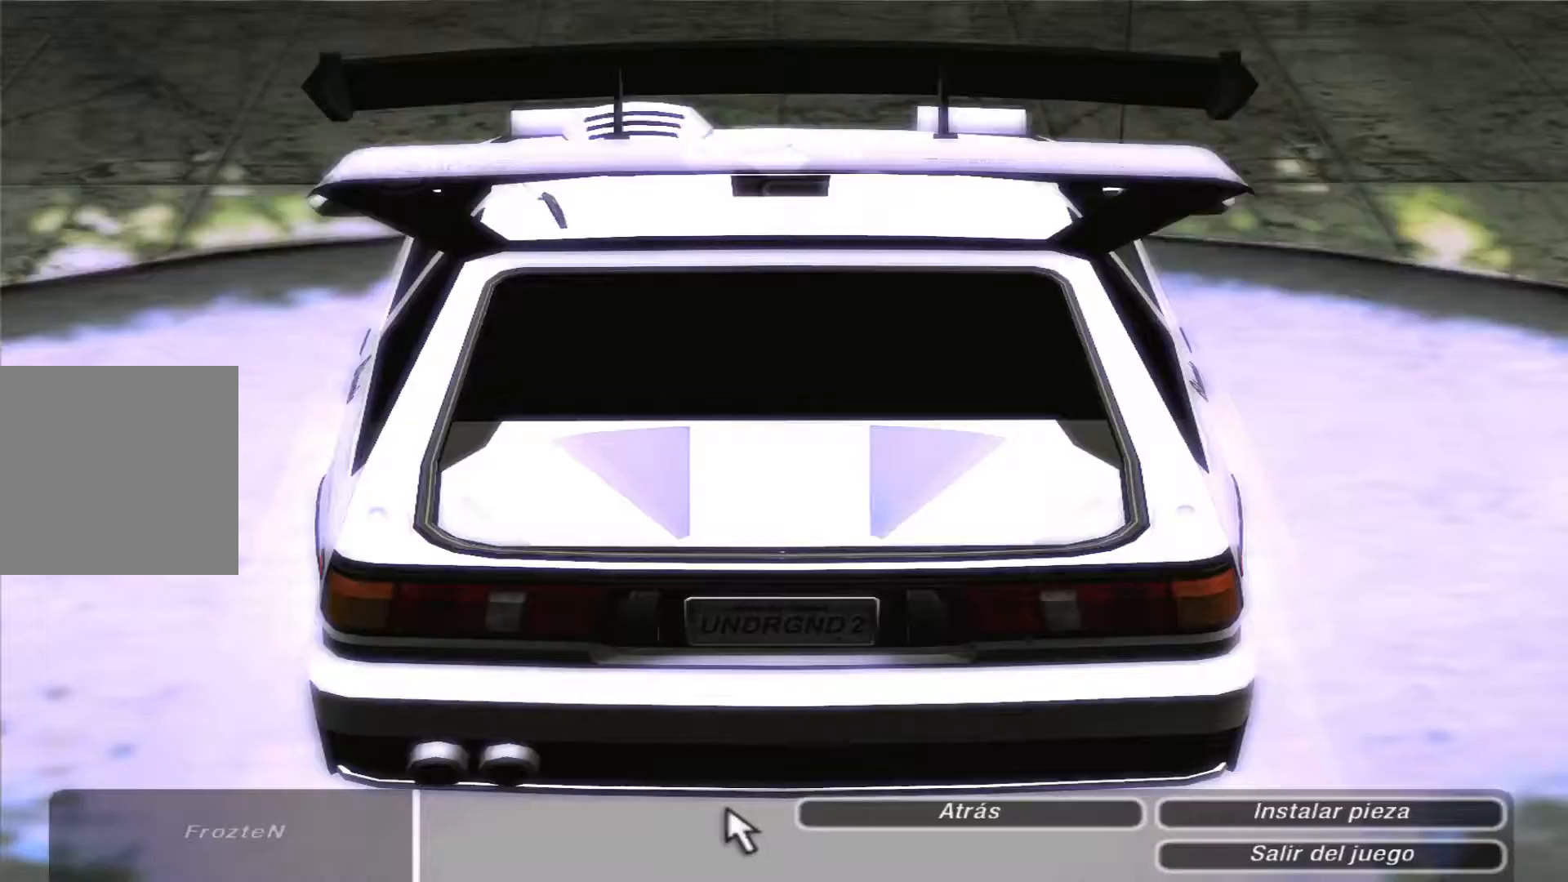
{"dt_ms": 500, "buttons": [], "left_stick": "center", "right_stick": "center", "events": [[33, "A", "up"], [300, "DPAD_LEFT", "down"], [433, "DPAD_LEFT", "up"]]}
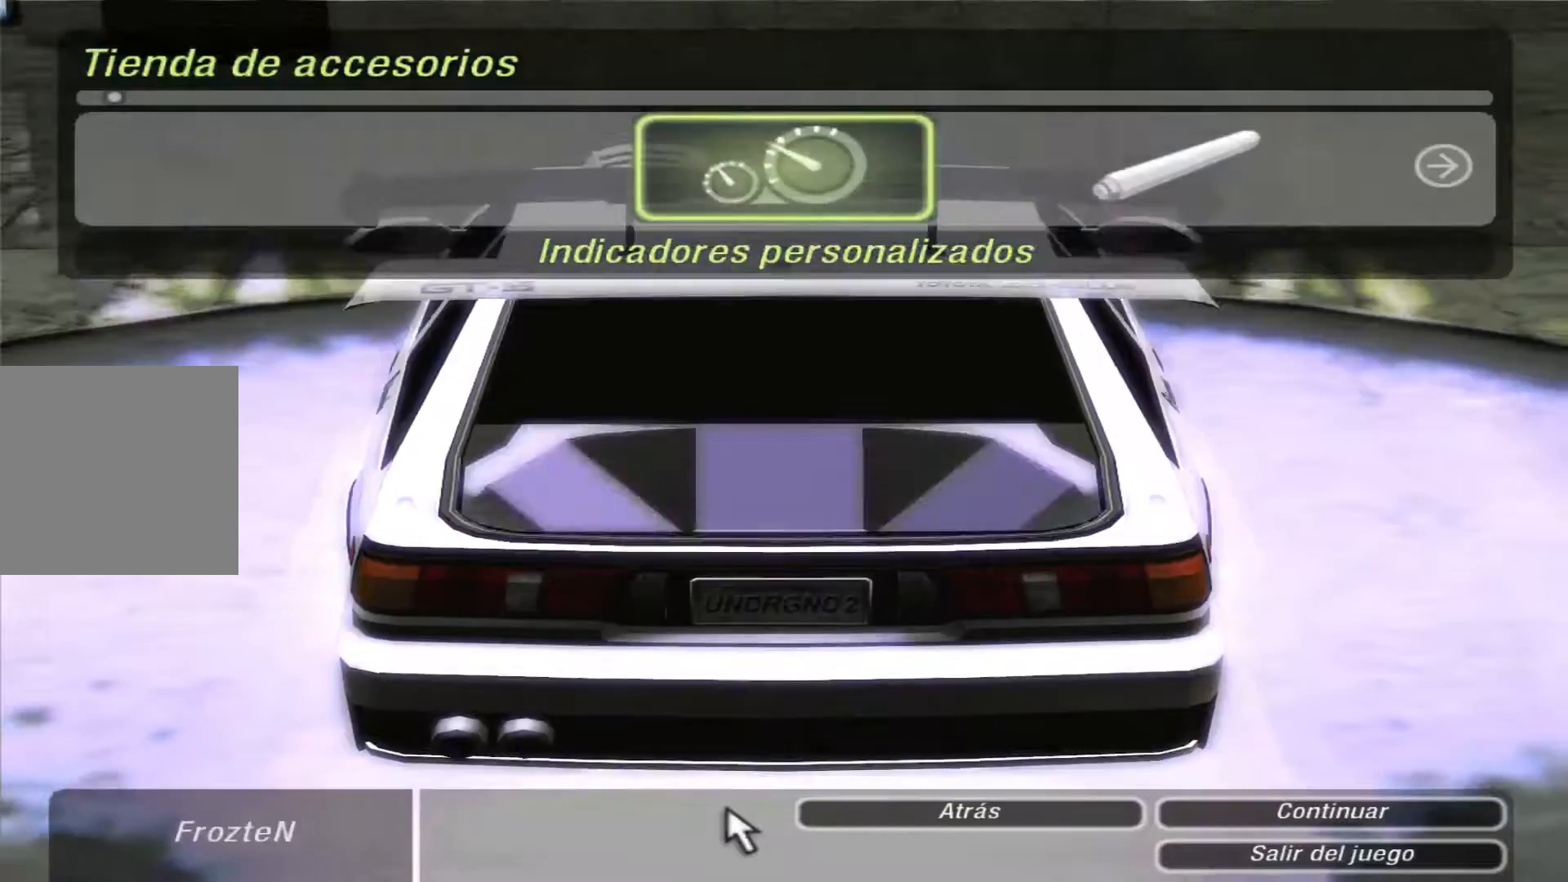
{"dt_ms": 500, "buttons": [], "left_stick": "center", "right_stick": "center", "events": [[300, "DPAD_RIGHT", "down"], [400, "DPAD_RIGHT", "up"]]}
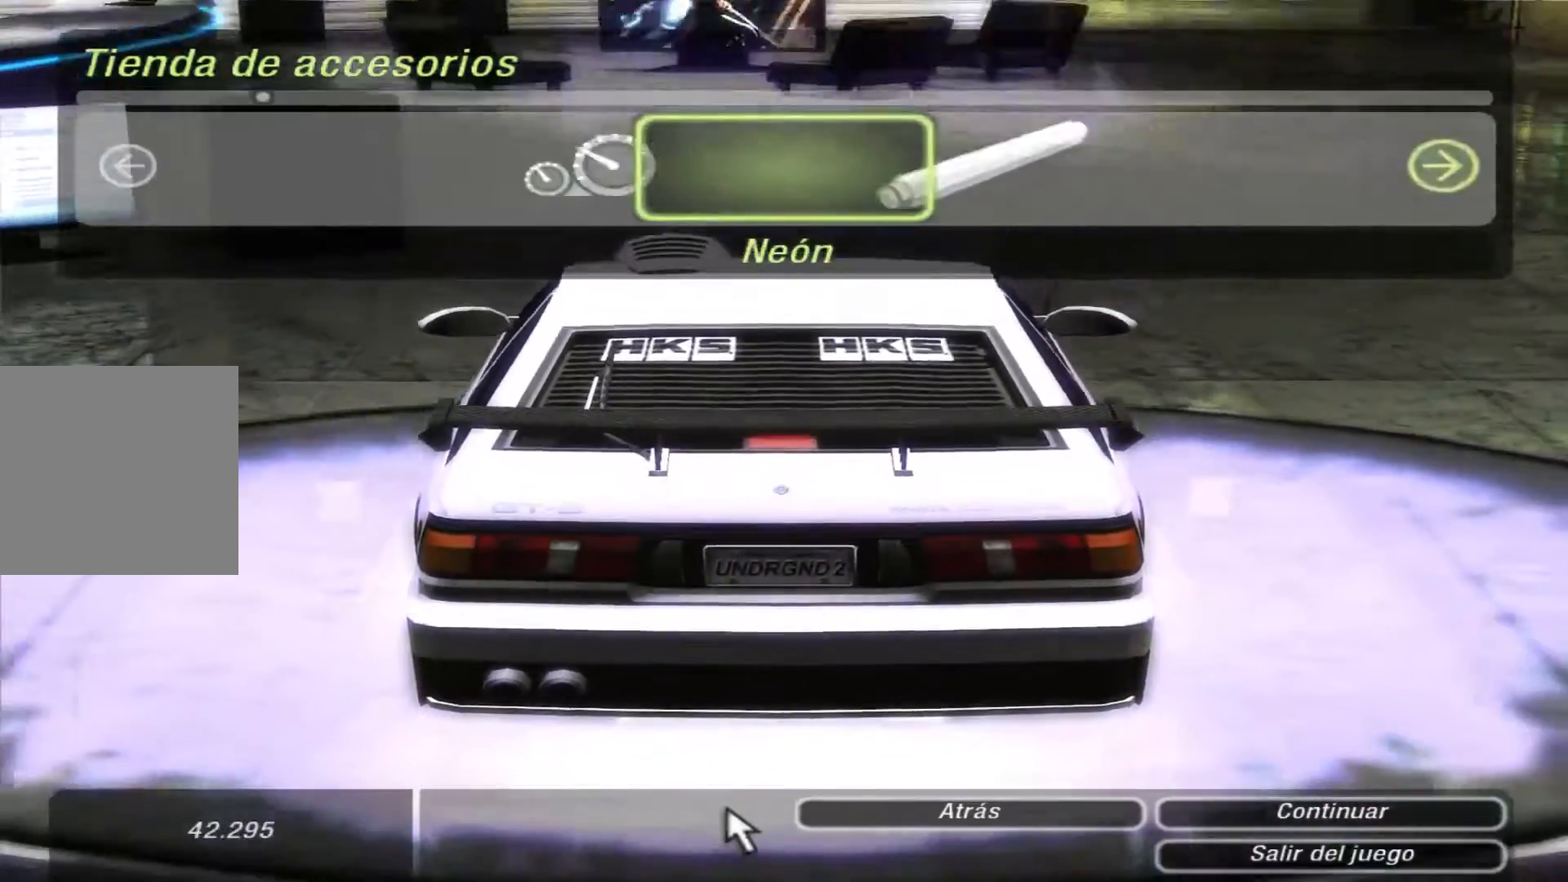
{"dt_ms": 500, "buttons": ["DPAD_RIGHT"], "left_stick": "center", "right_stick": "center", "events": [[33, "DPAD_RIGHT", "down"]]}
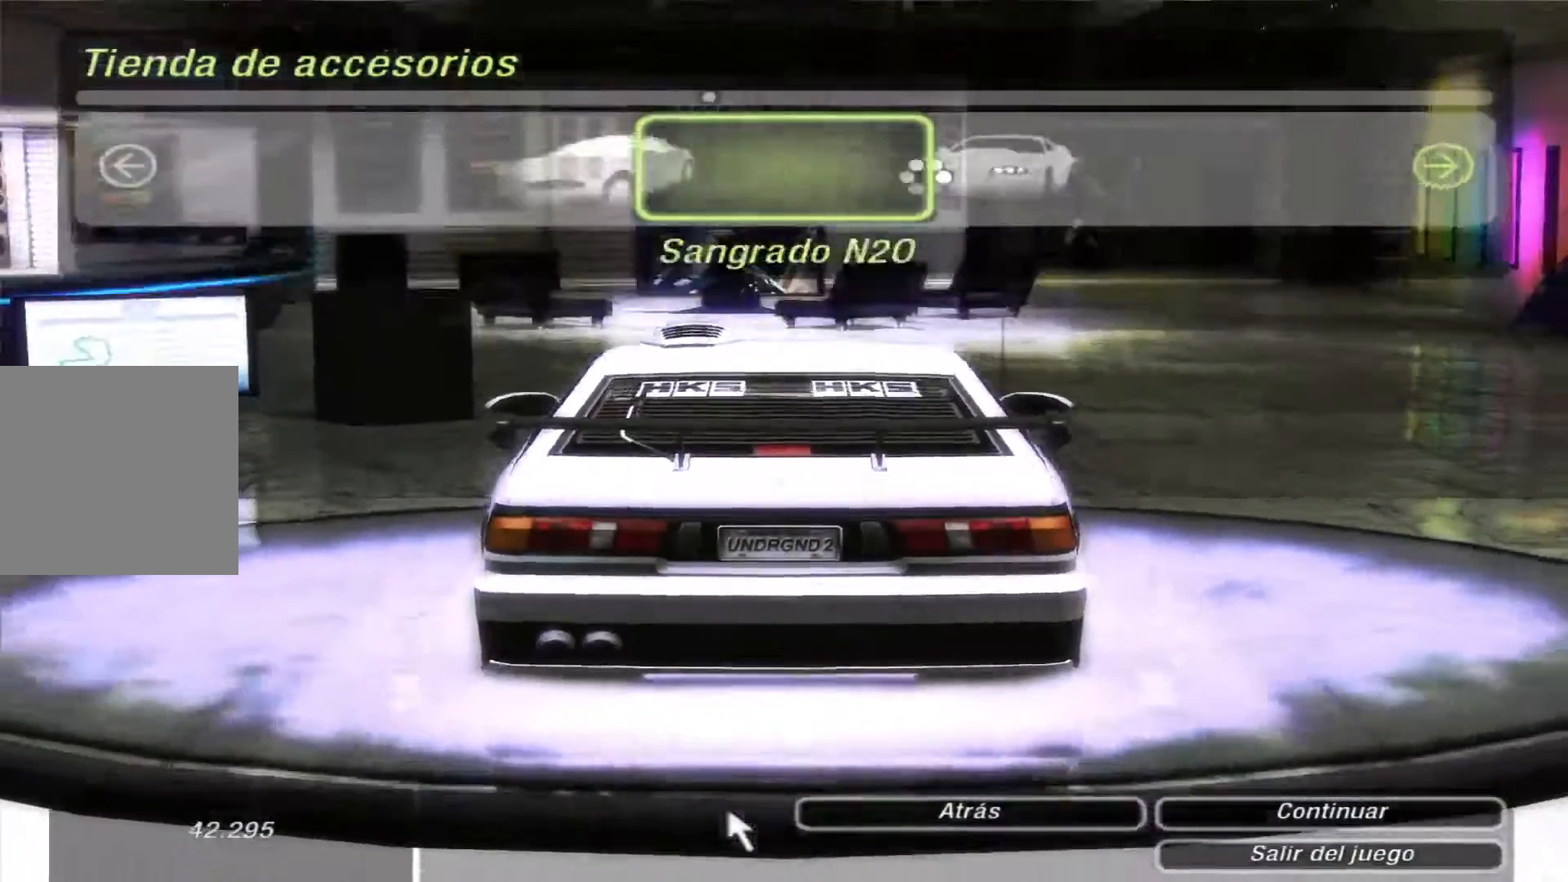
{"dt_ms": 500, "buttons": [], "left_stick": "center", "right_stick": "center", "events": [[33, "DPAD_RIGHT", "up"], [333, "DPAD_RIGHT", "down"], [467, "DPAD_RIGHT", "up"]]}
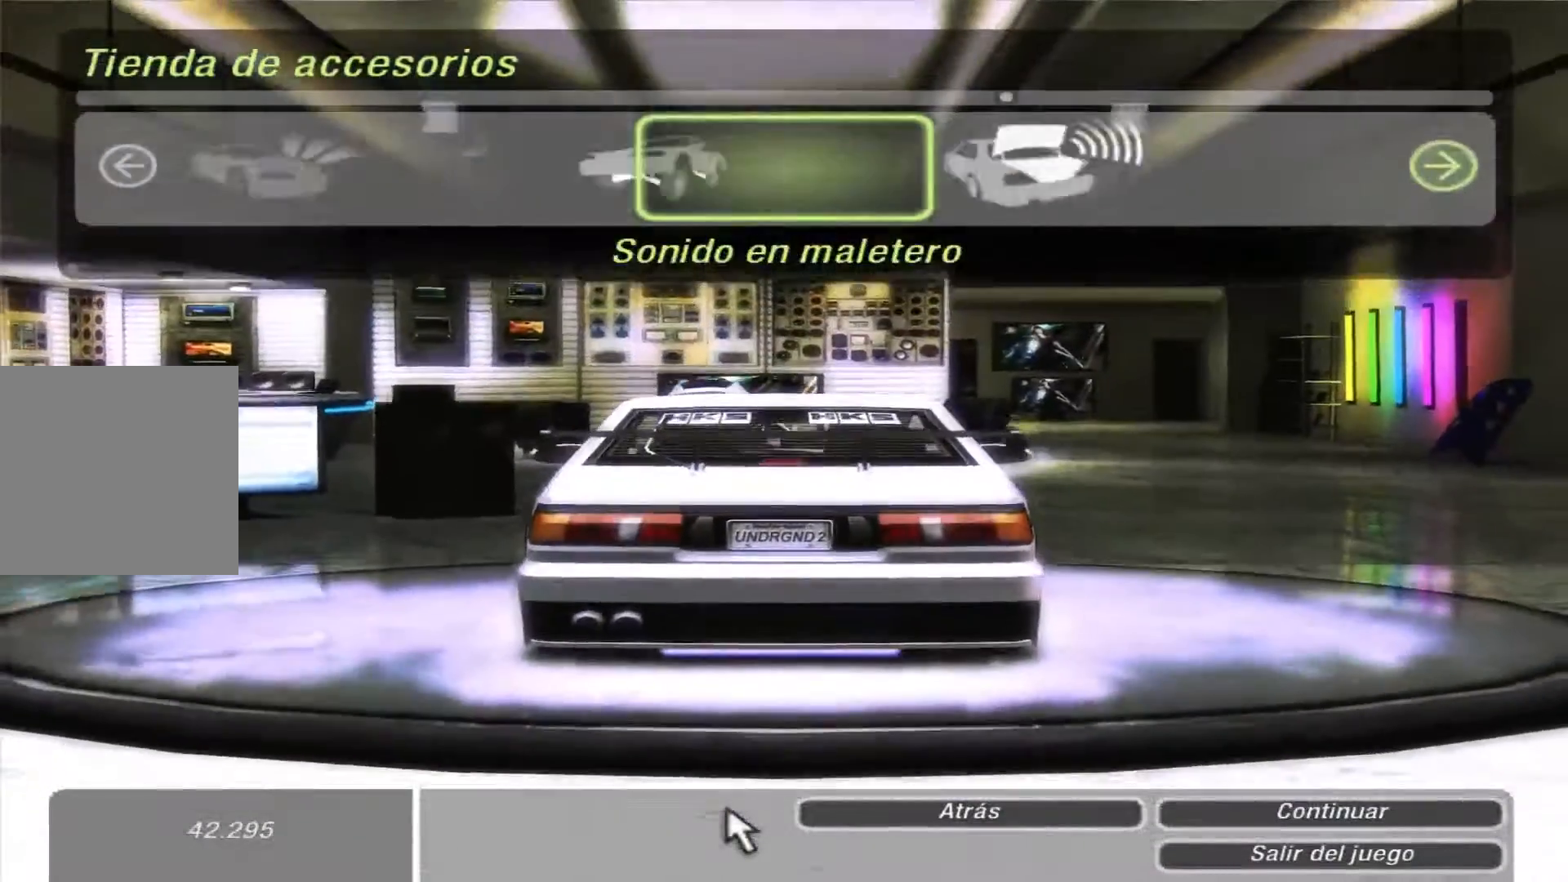
{"dt_ms": 500, "buttons": [], "left_stick": "center", "right_stick": "center", "events": [[400, "DPAD_RIGHT", "down"], [500, "DPAD_RIGHT", "up"]]}
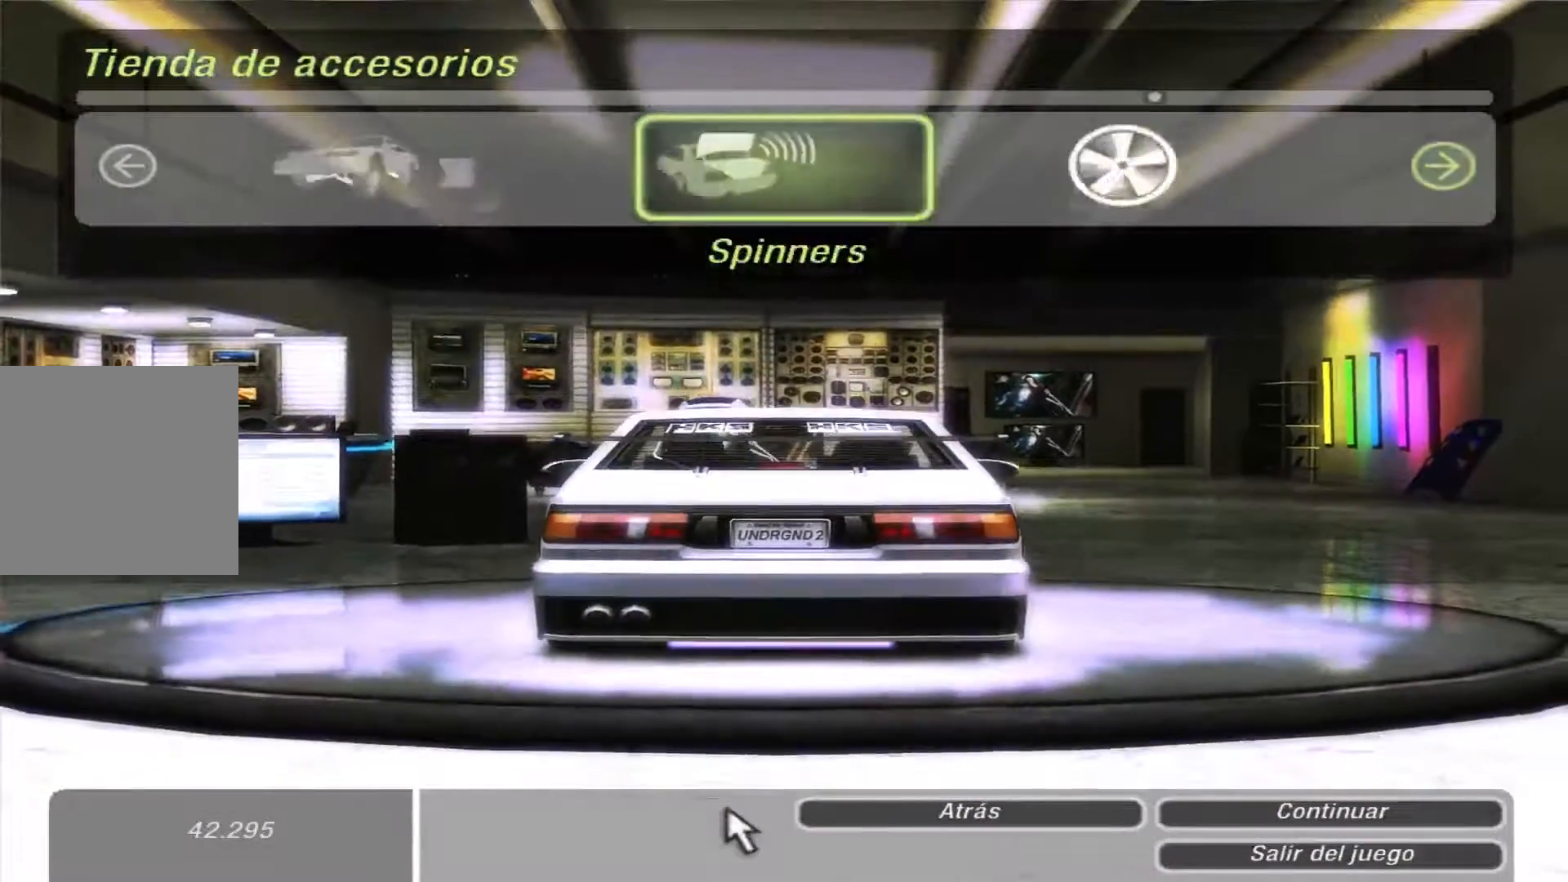
{"dt_ms": 500, "buttons": [], "left_stick": "center", "right_stick": "center"}
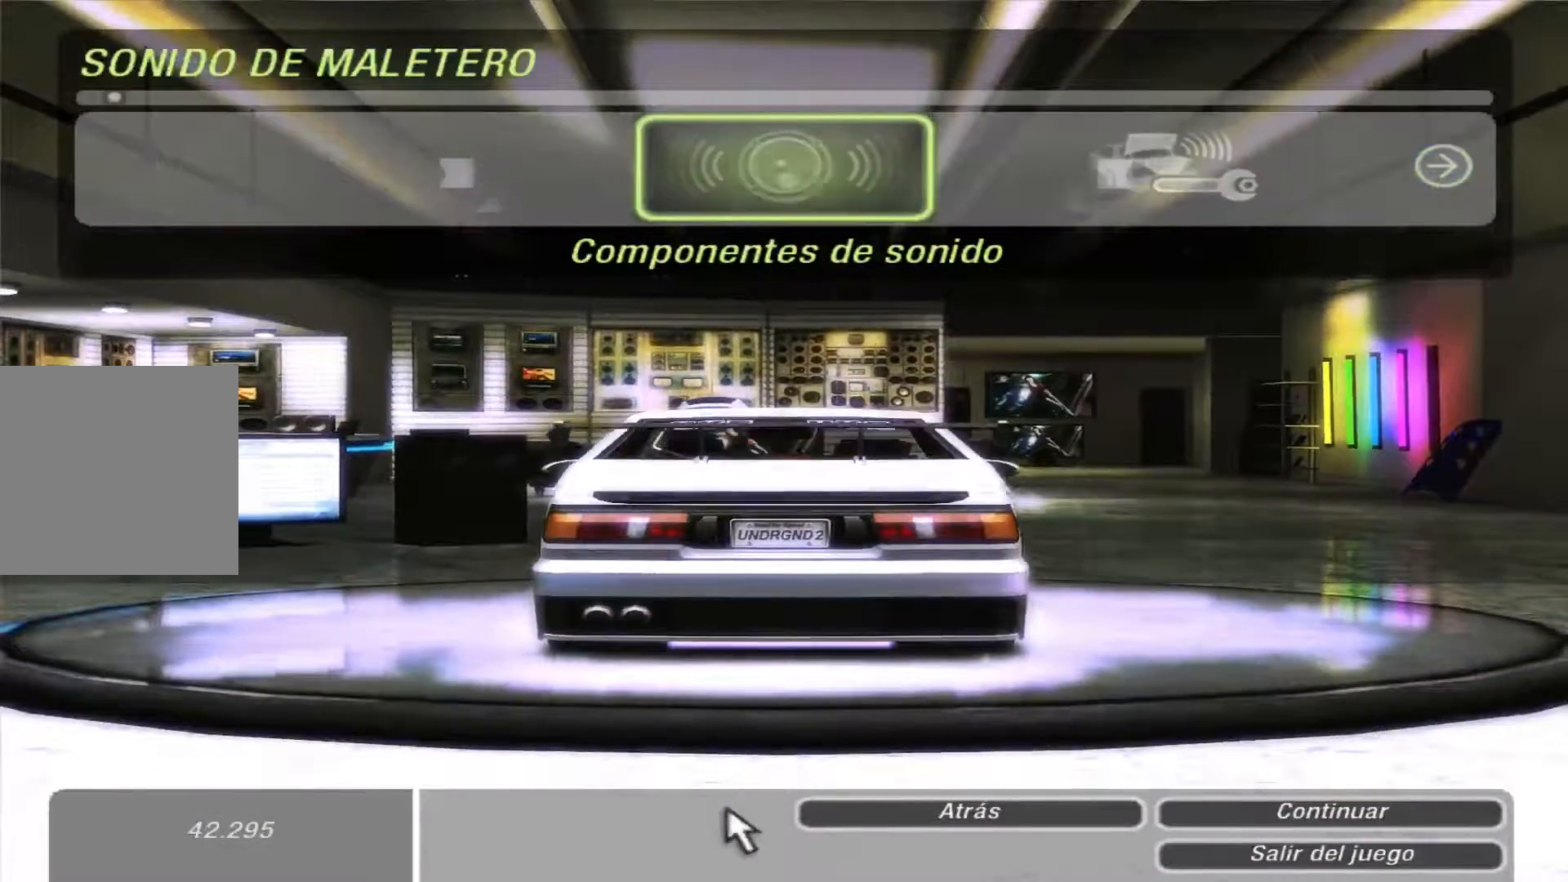
{"dt_ms": 500, "buttons": [], "left_stick": "center", "right_stick": "center", "events": [[233, "DPAD_DOWN", "down"], [367, "DPAD_DOWN", "up"]]}
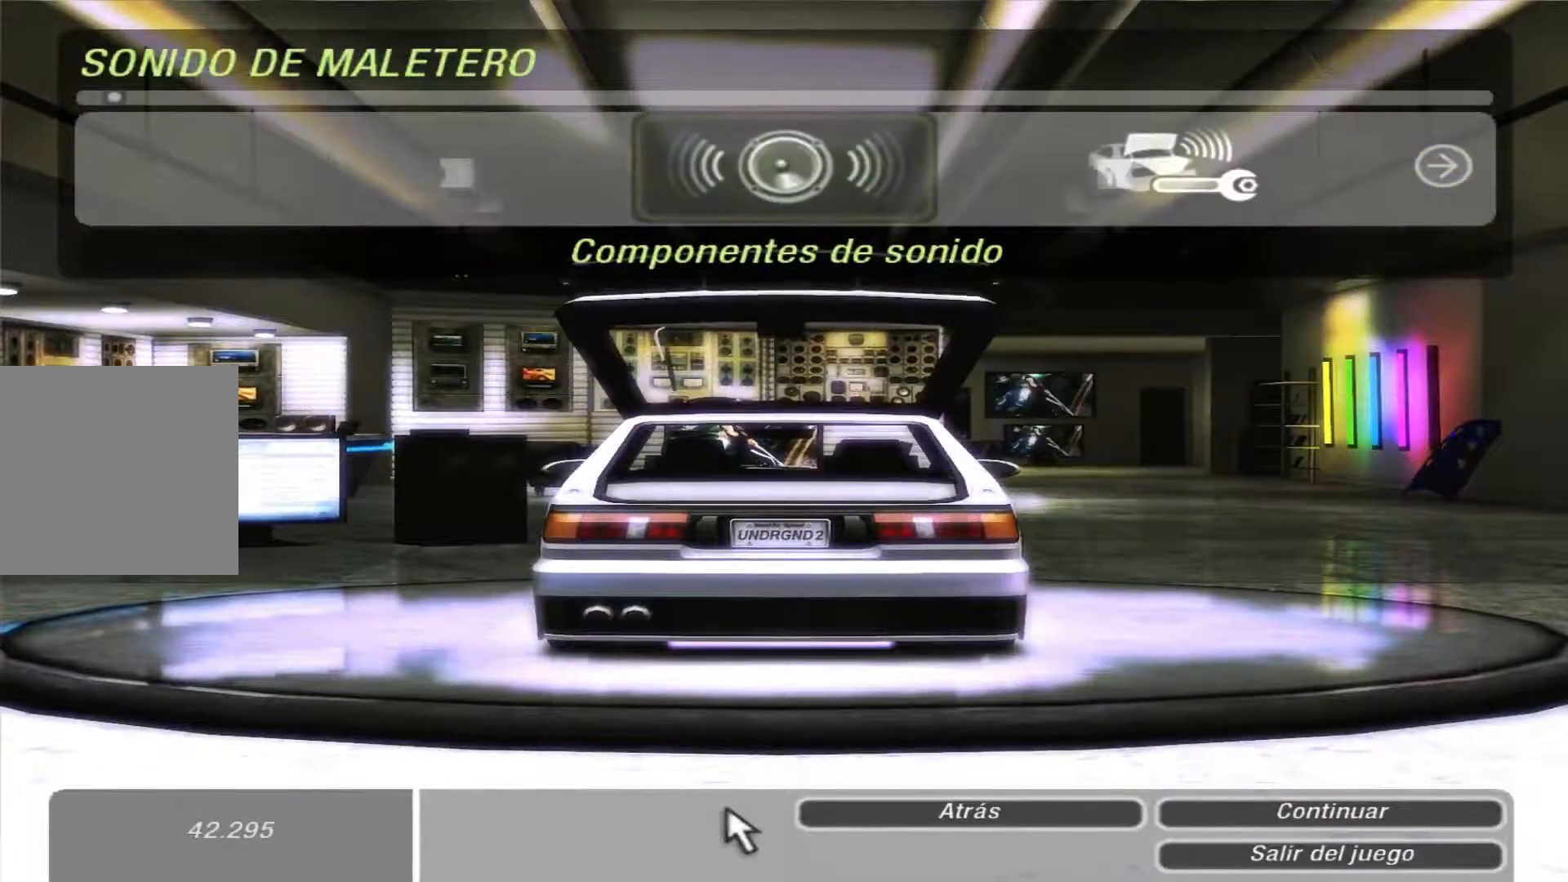
{"dt_ms": 500, "buttons": ["A"], "left_stick": "center", "right_stick": "center", "events": [[33, "DPAD_RIGHT", "down"], [167, "DPAD_RIGHT", "up"], [433, "A", "down"]]}
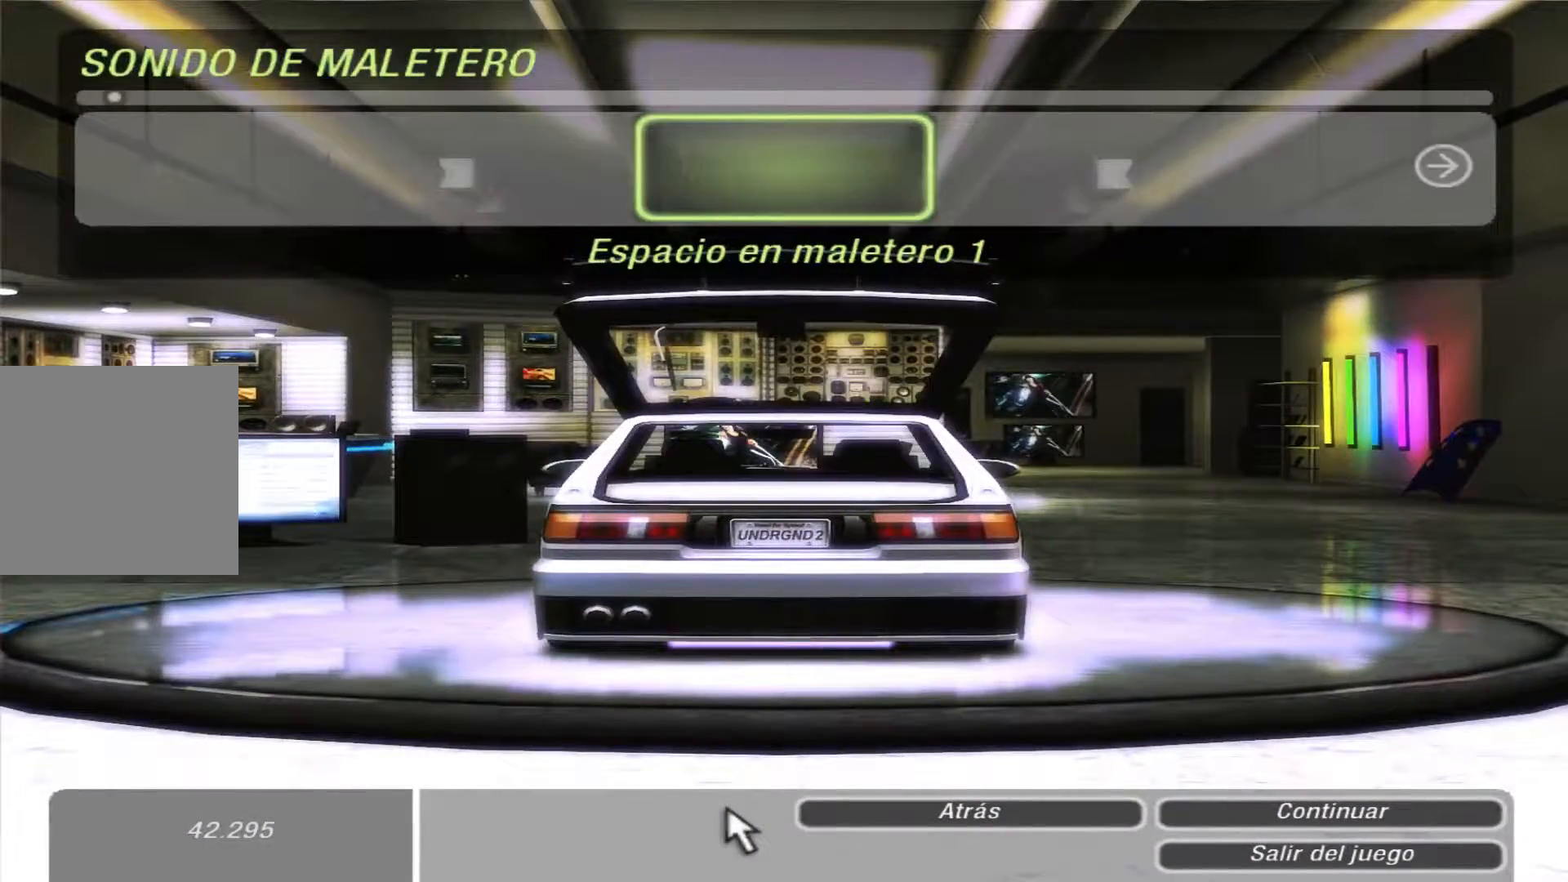
{"dt_ms": 500, "buttons": ["A"], "left_stick": "center", "right_stick": "center", "events": [[67, "A", "up"], [133, "DPAD_DOWN", "down"], [267, "DPAD_DOWN", "up"], [400, "A", "down"]]}
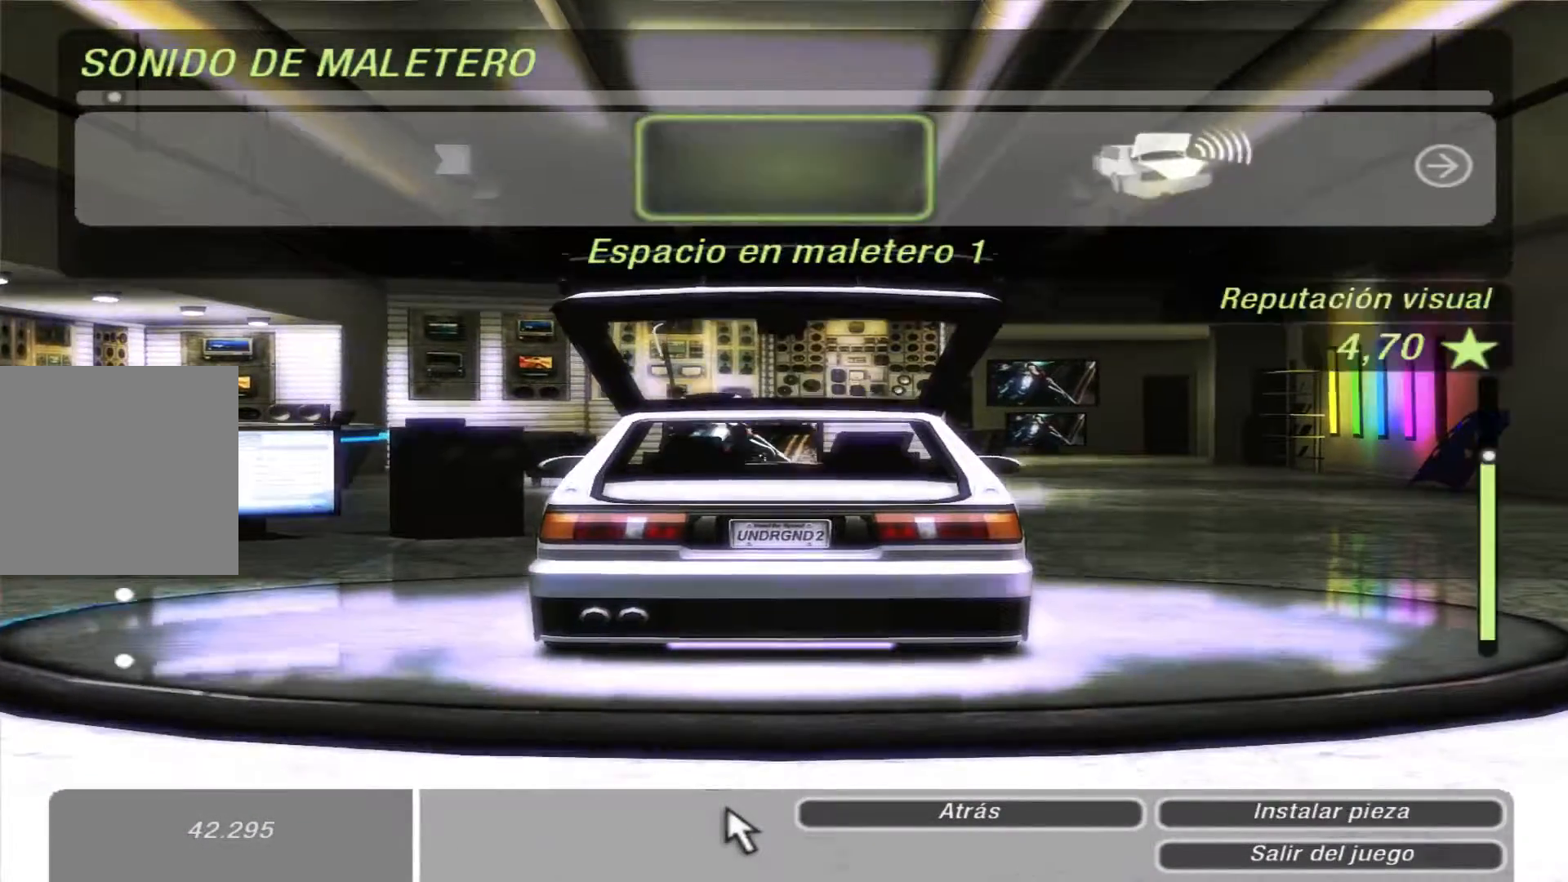
{"dt_ms": 500, "buttons": ["R2"], "left_stick": "center", "right_stick": "center", "events": [[33, "A", "up"], [400, "R2", "down"]]}
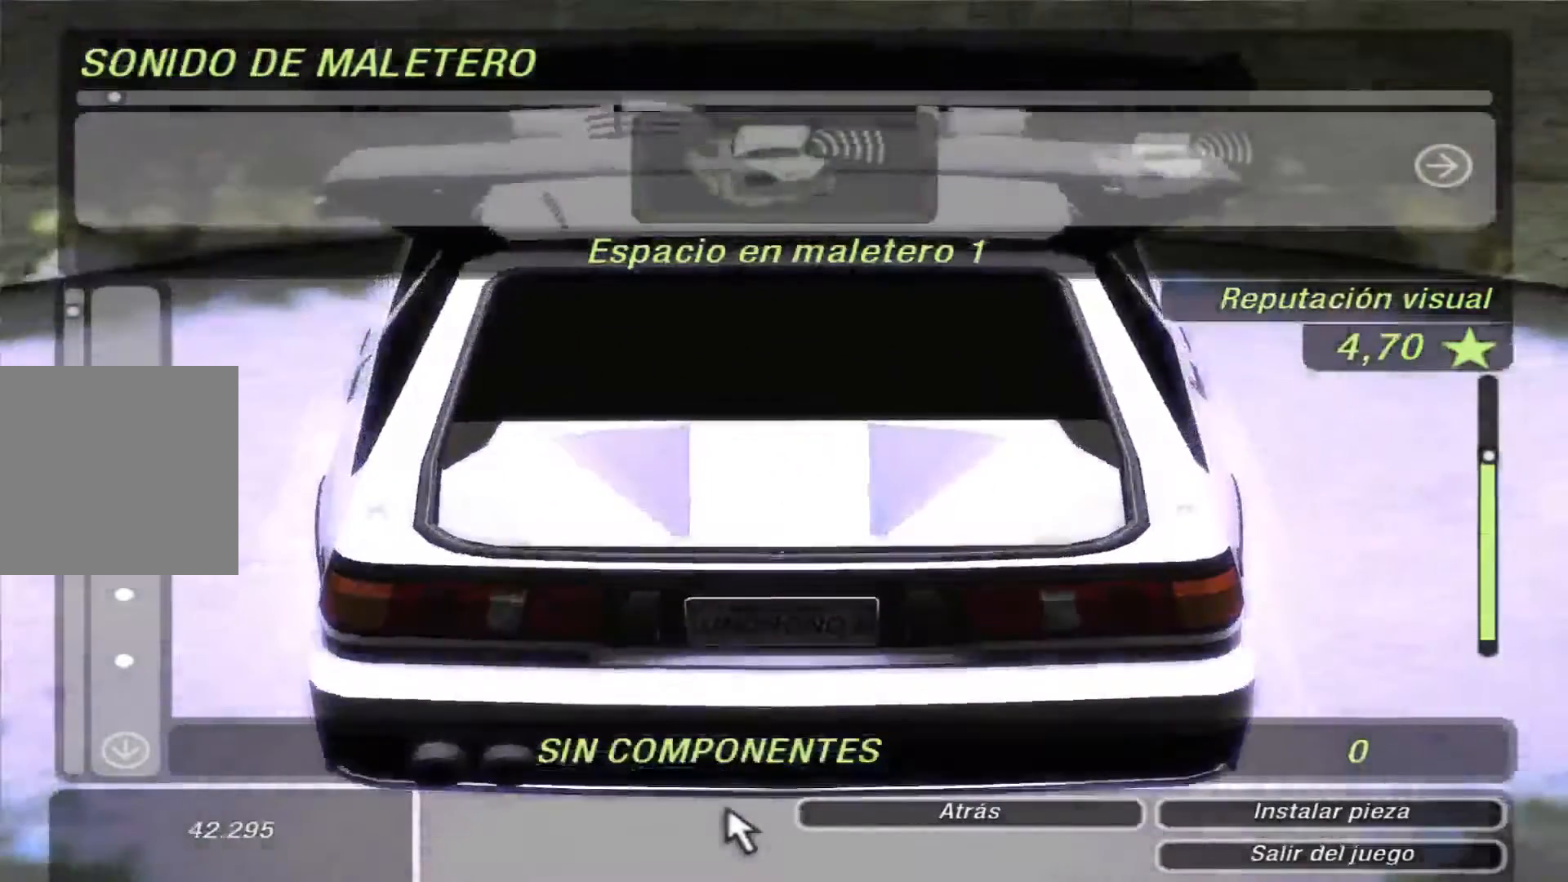
{"dt_ms": 500, "buttons": ["R2"], "left_stick": "center", "right_stick": "center", "events": [[300, "DPAD_DOWN", "down"], [333, "R2", "up"], [400, "DPAD_DOWN", "up"], [433, "R2", "down"]]}
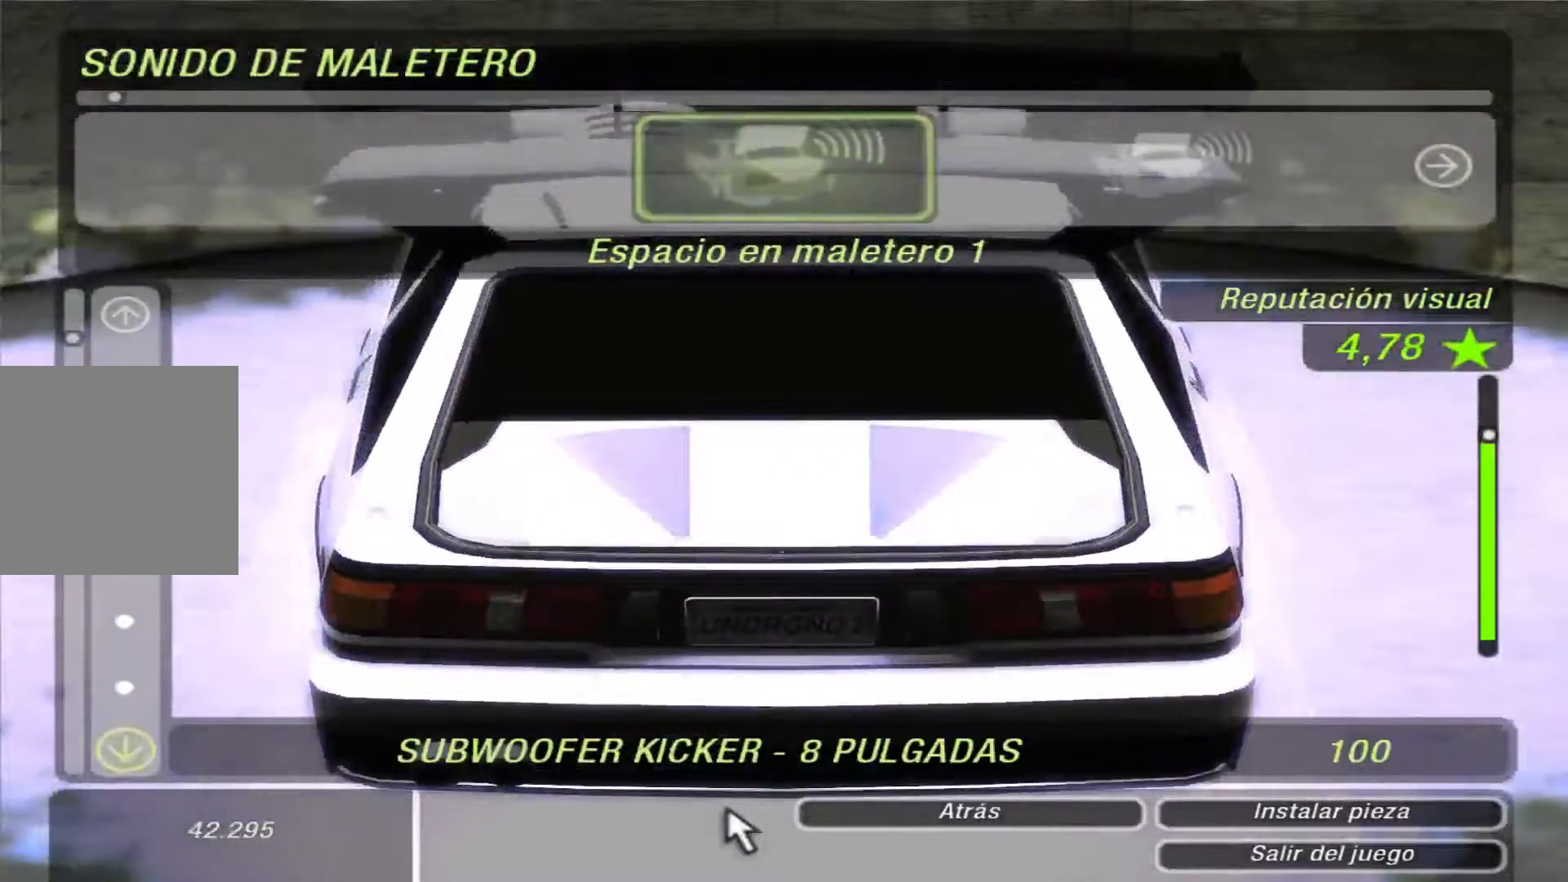
{"dt_ms": 500, "buttons": [], "left_stick": "center", "right_stick": "center"}
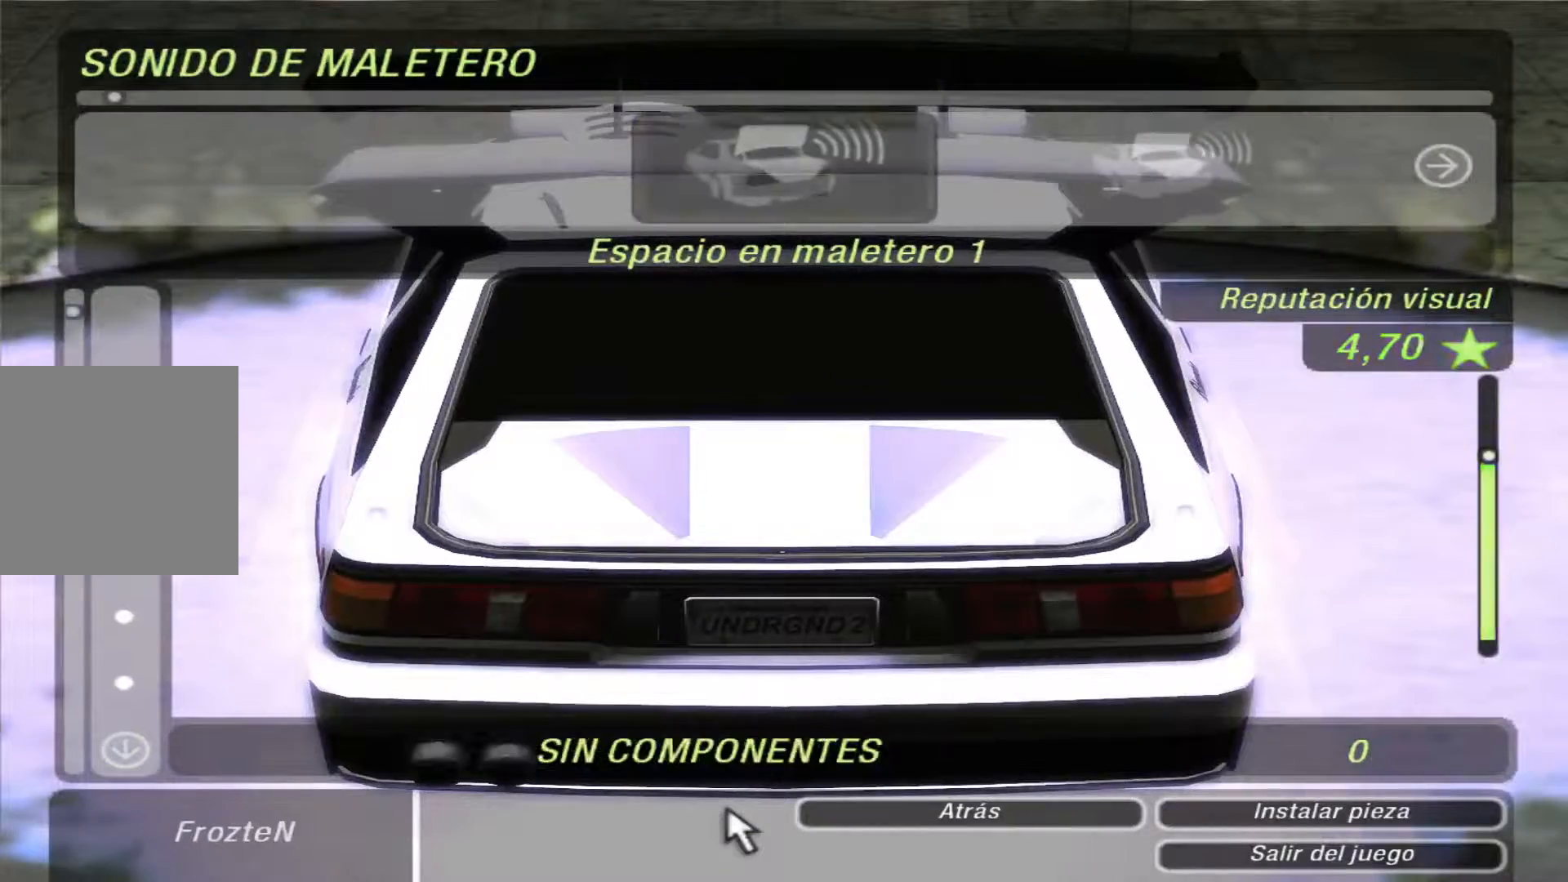
{"dt_ms": 500, "buttons": ["A"], "left_stick": "center", "right_stick": "center"}
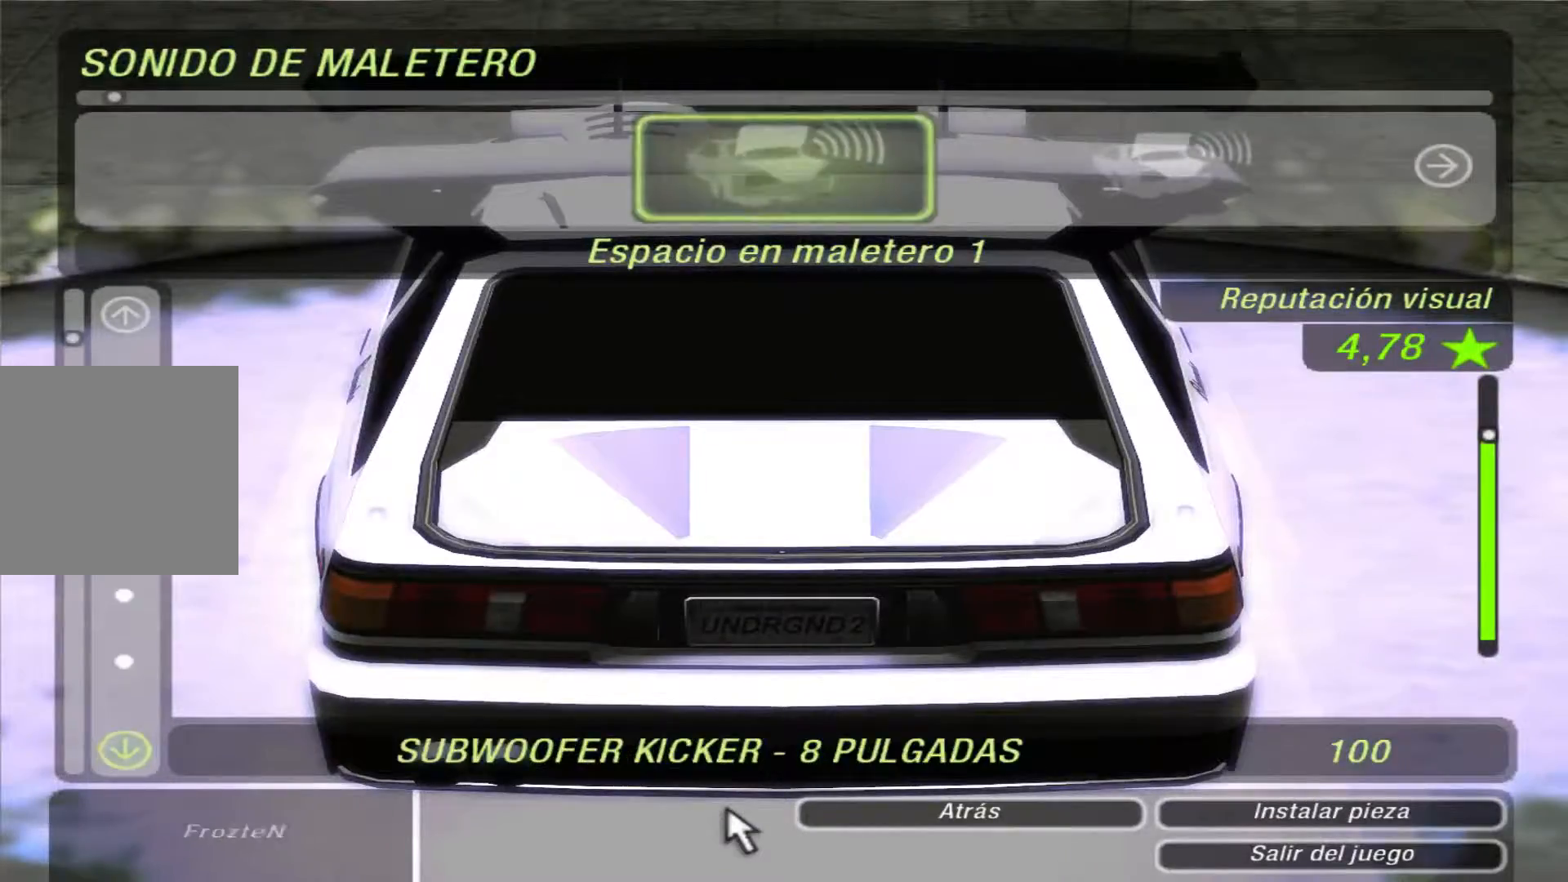
{"dt_ms": 500, "buttons": [], "left_stick": "center", "right_stick": "center", "events": [[100, "A", "up"], [133, "DPAD_LEFT", "down"], [267, "DPAD_LEFT", "up"], [367, "A", "down"], [500, "A", "up"]]}
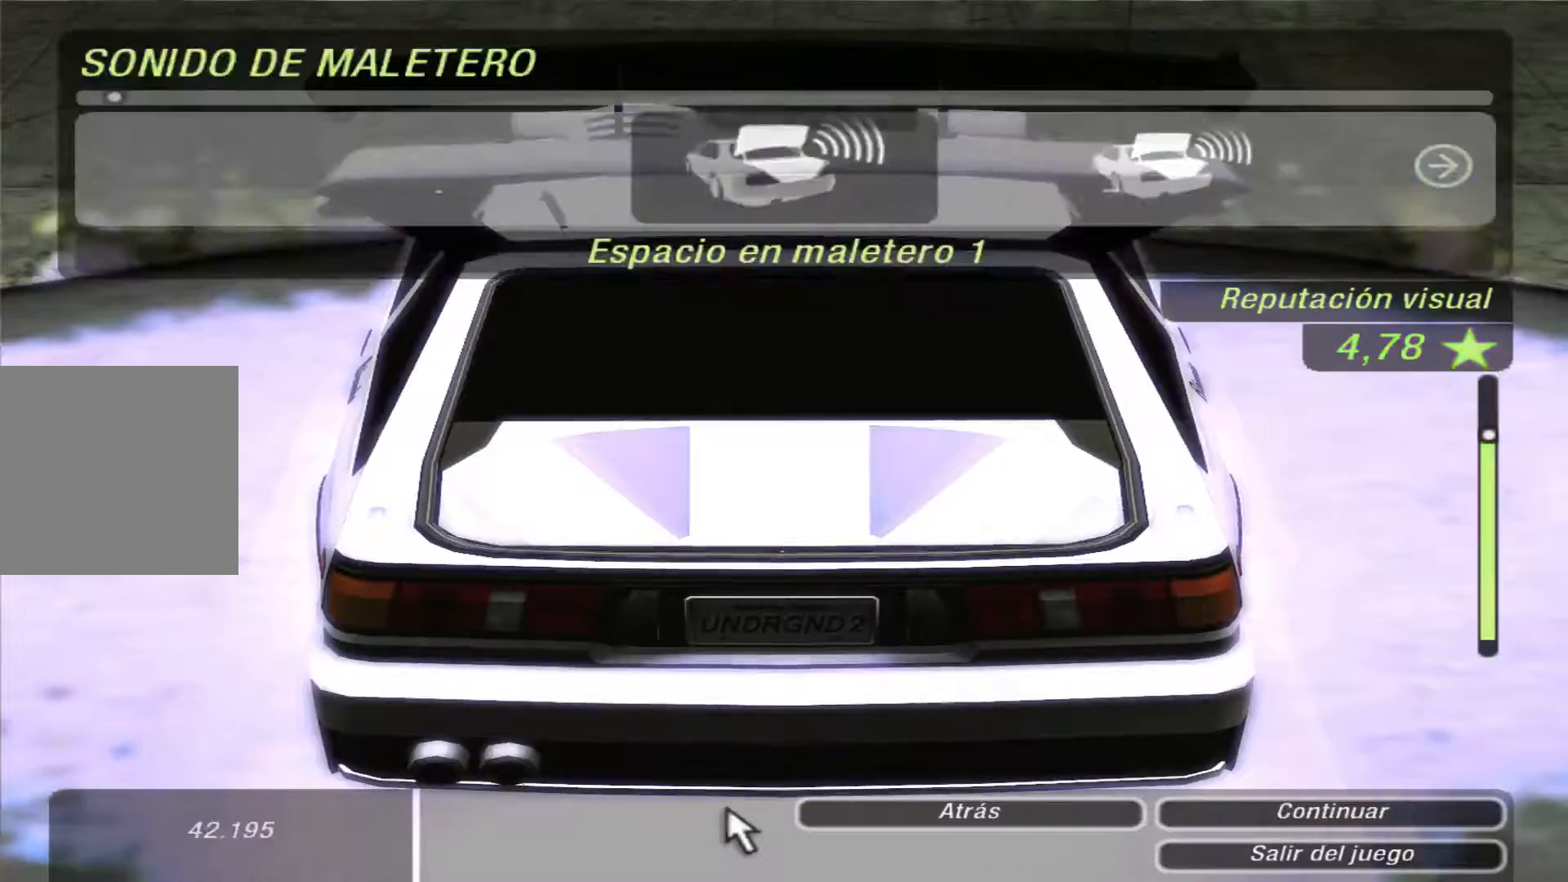
{"dt_ms": 500, "buttons": ["A"], "left_stick": "center", "right_stick": "center", "events": [[200, "DPAD_RIGHT", "down"], [300, "DPAD_RIGHT", "up"], [400, "A", "down"]]}
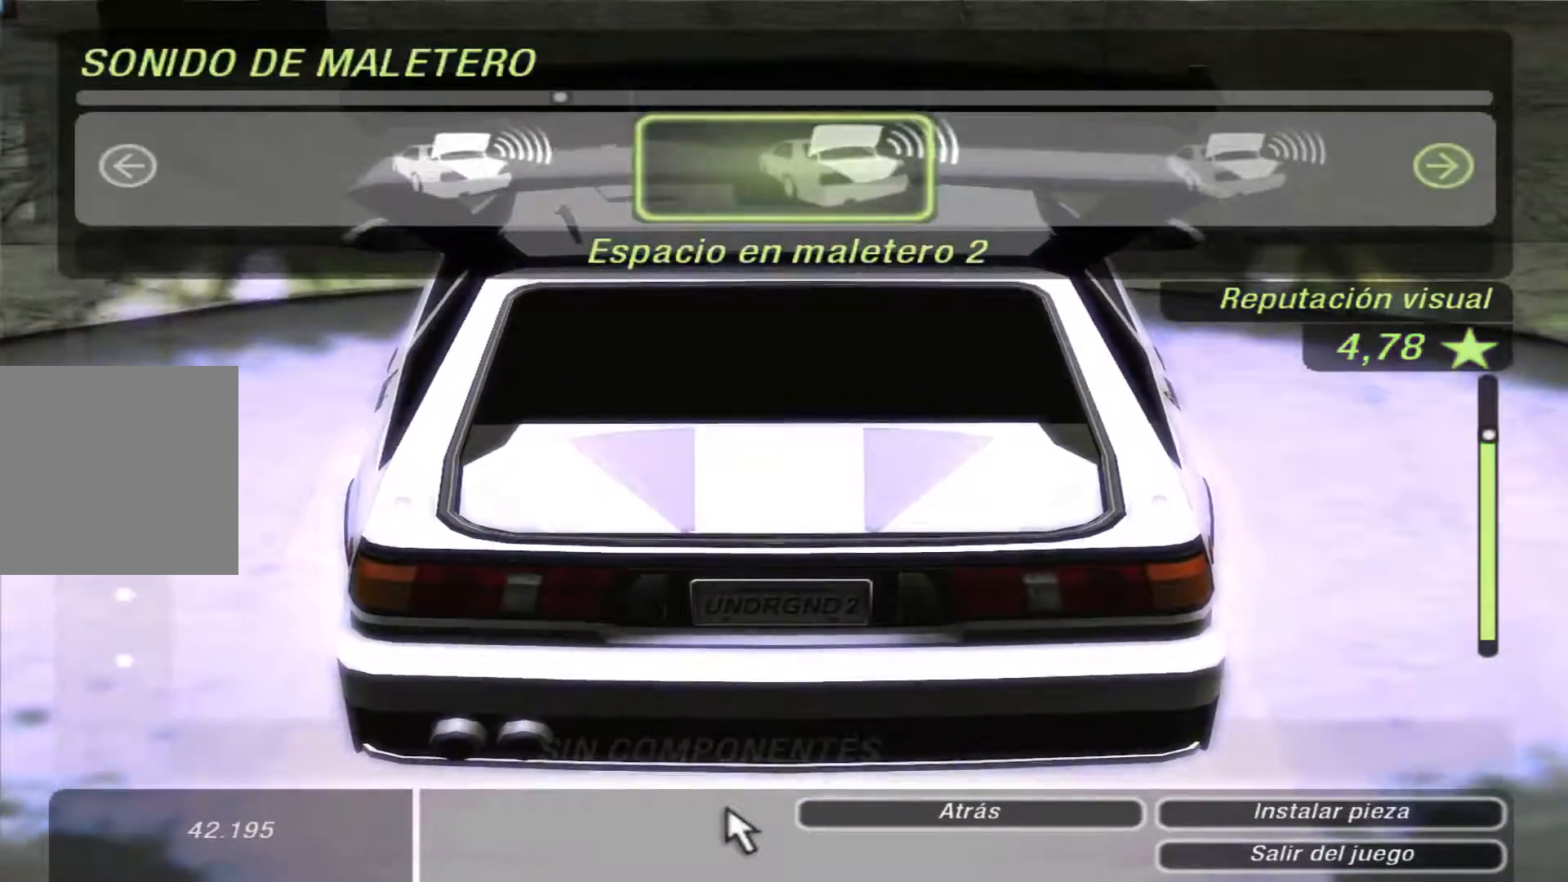
{"dt_ms": 500, "buttons": [], "left_stick": "center", "right_stick": "center", "events": [[33, "A", "up"], [133, "DPAD_DOWN", "down"], [333, "DPAD_DOWN", "up"]]}
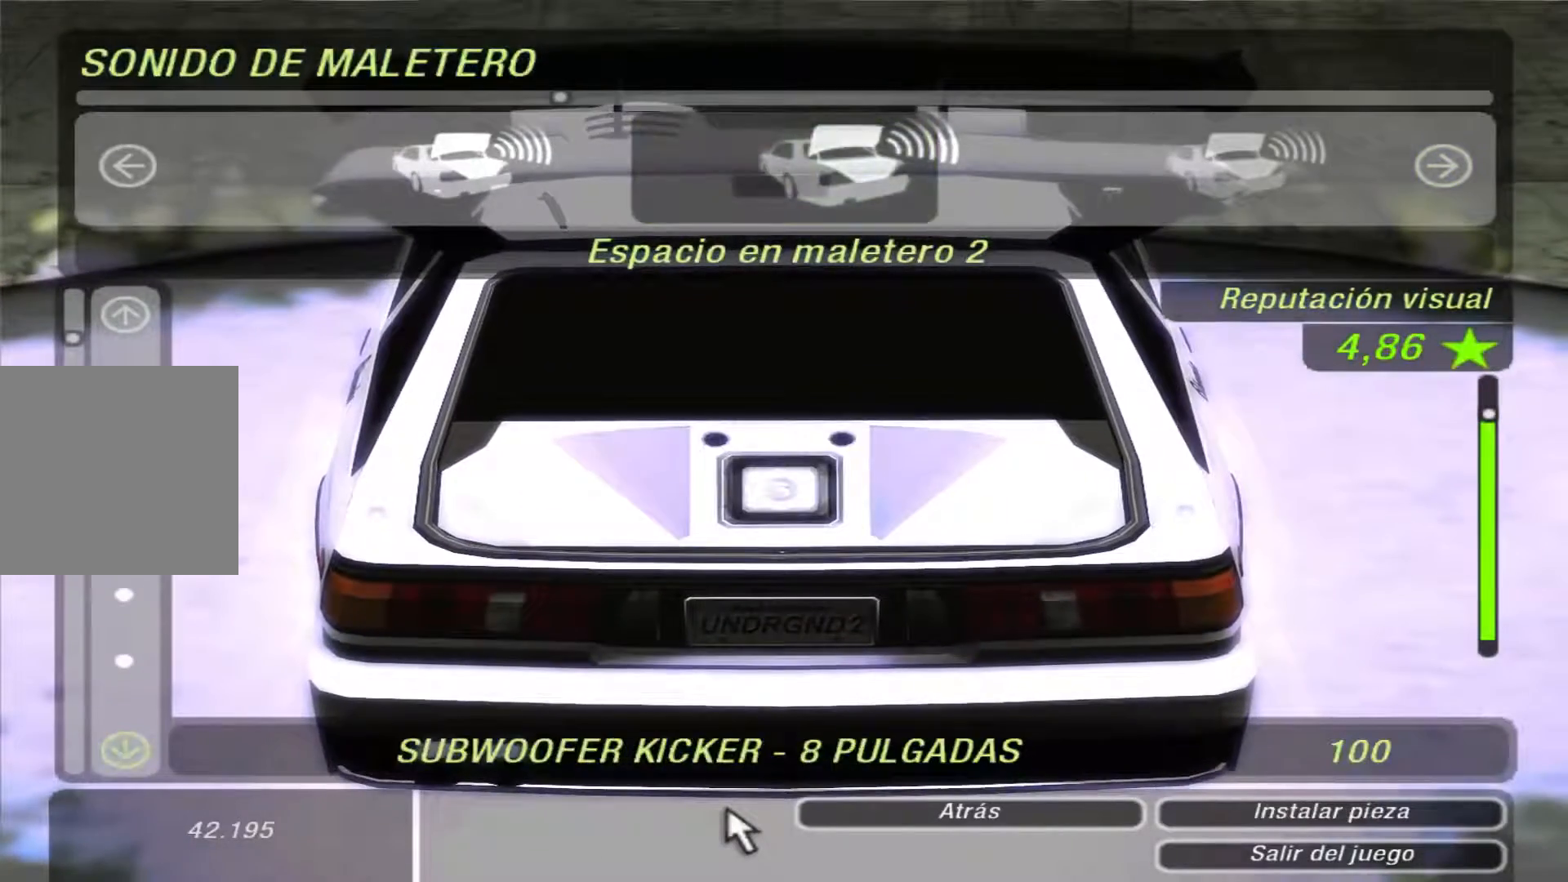
{"dt_ms": 500, "buttons": [], "left_stick": "center", "right_stick": "center", "events": []}
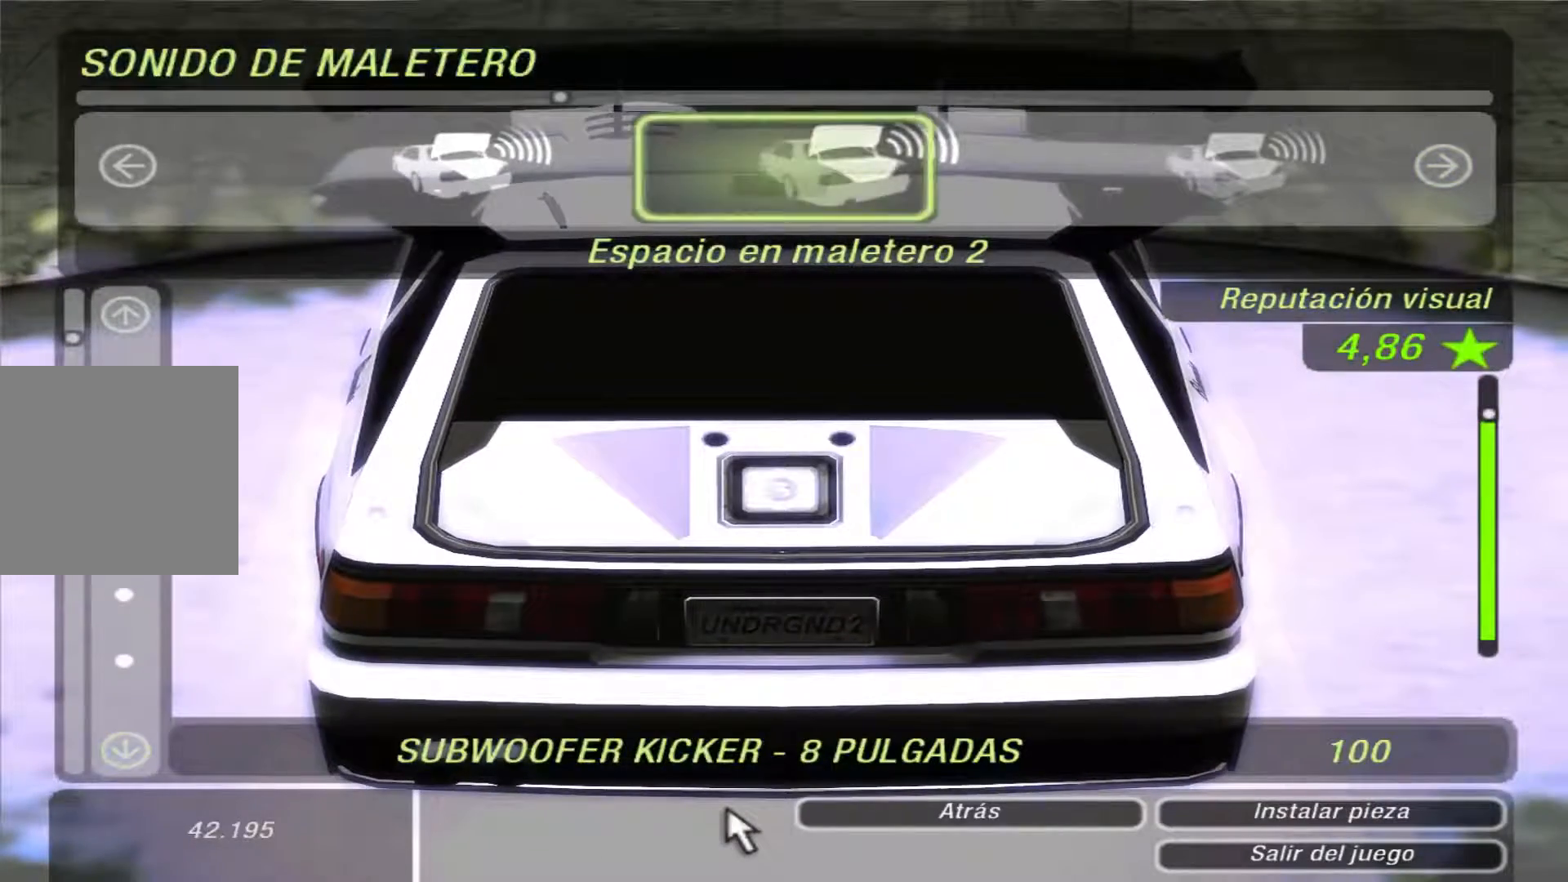
{"dt_ms": 500, "buttons": [], "left_stick": "center", "right_stick": "center", "events": []}
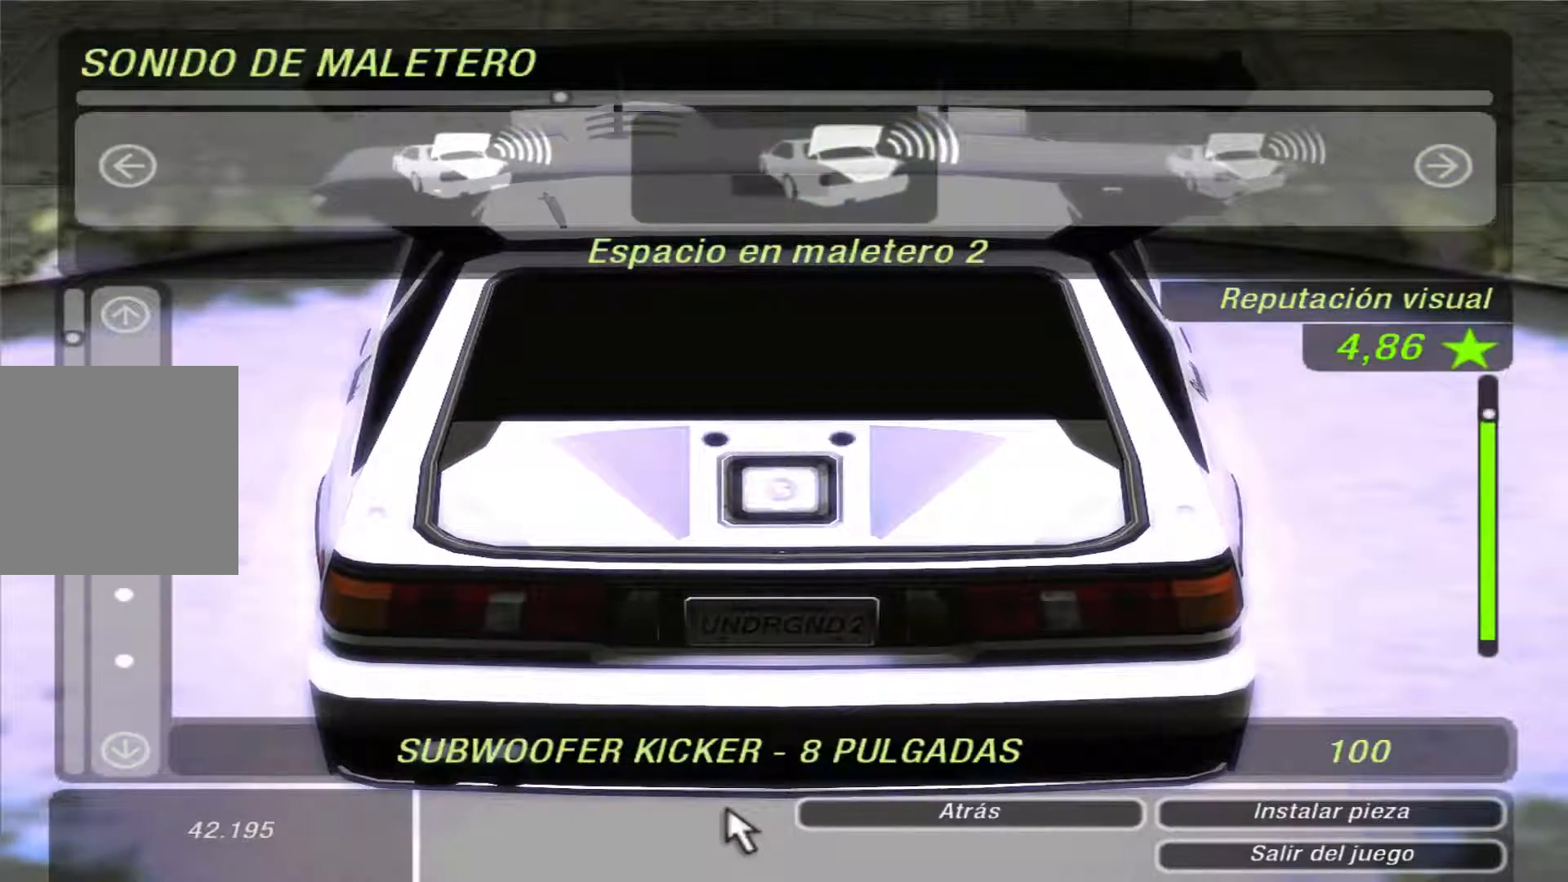
{"dt_ms": 500, "buttons": ["DPAD_DOWN"], "left_stick": "center", "right_stick": "center", "events": [[33, "DPAD_DOWN", "down"], [167, "DPAD_DOWN", "up"], [433, "DPAD_DOWN", "down"]]}
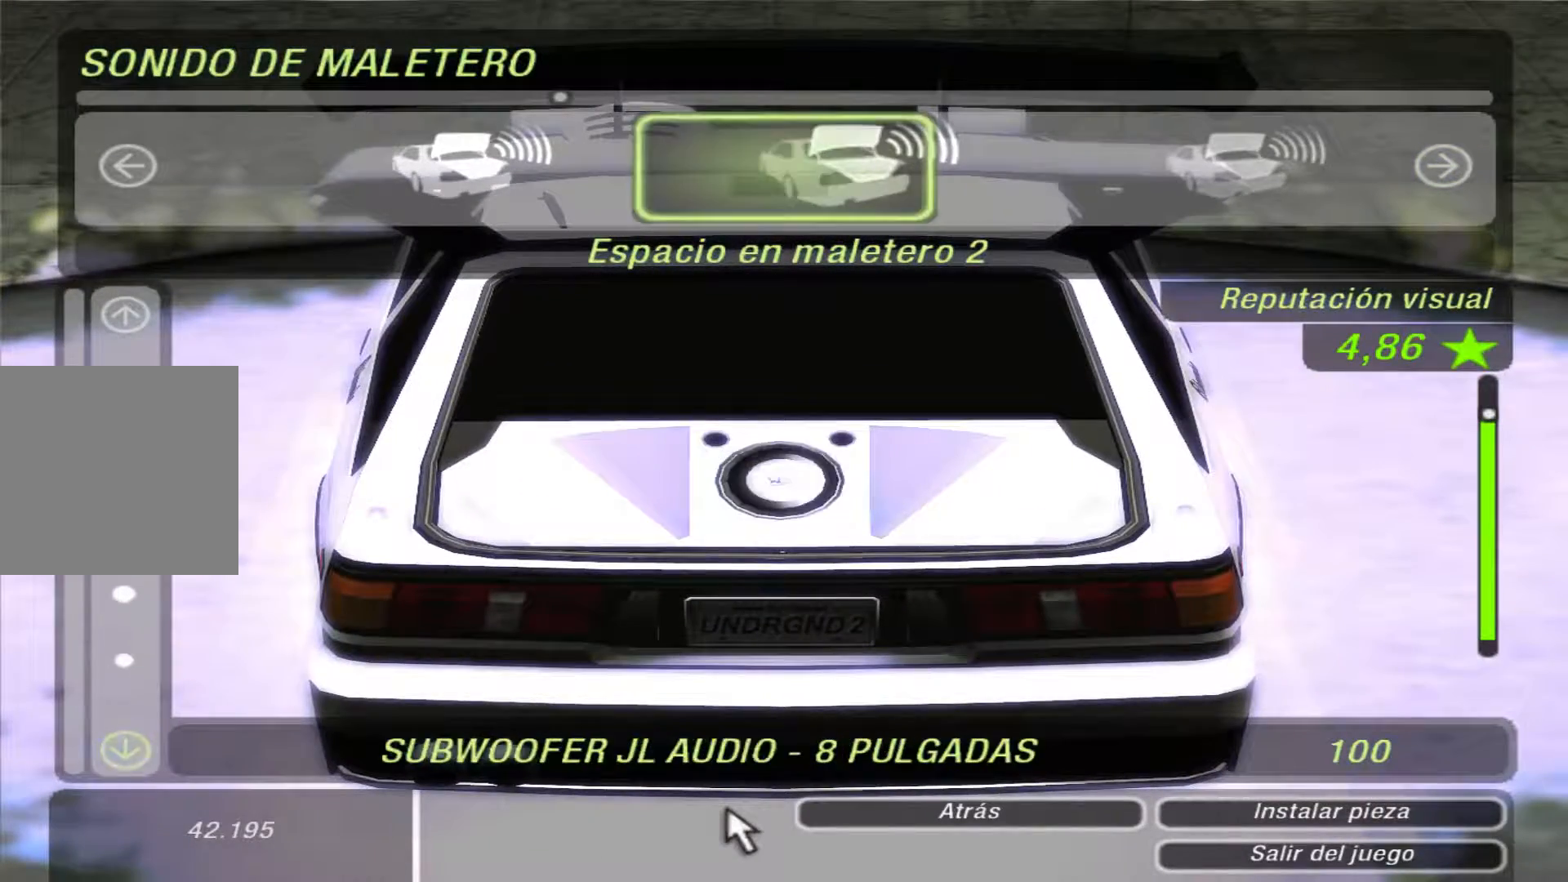
{"dt_ms": 500, "buttons": [], "left_stick": "center", "right_stick": "center"}
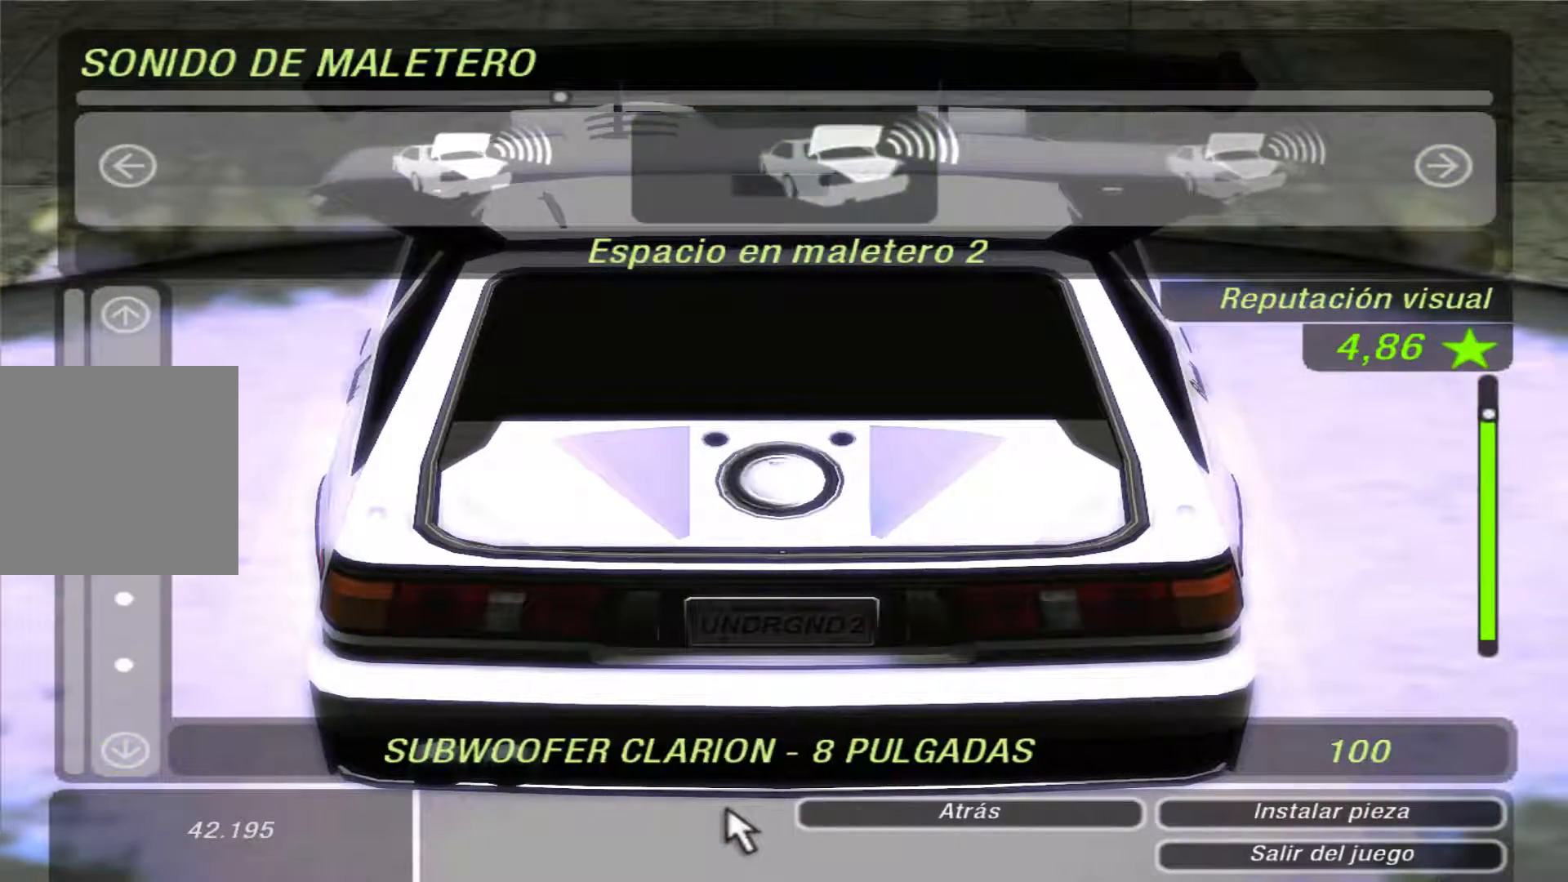
{"dt_ms": 500, "buttons": [], "left_stick": "center", "right_stick": "center", "events": [[167, "A", "down"], [267, "A", "up"], [333, "DPAD_LEFT", "down"], [467, "DPAD_LEFT", "up"]]}
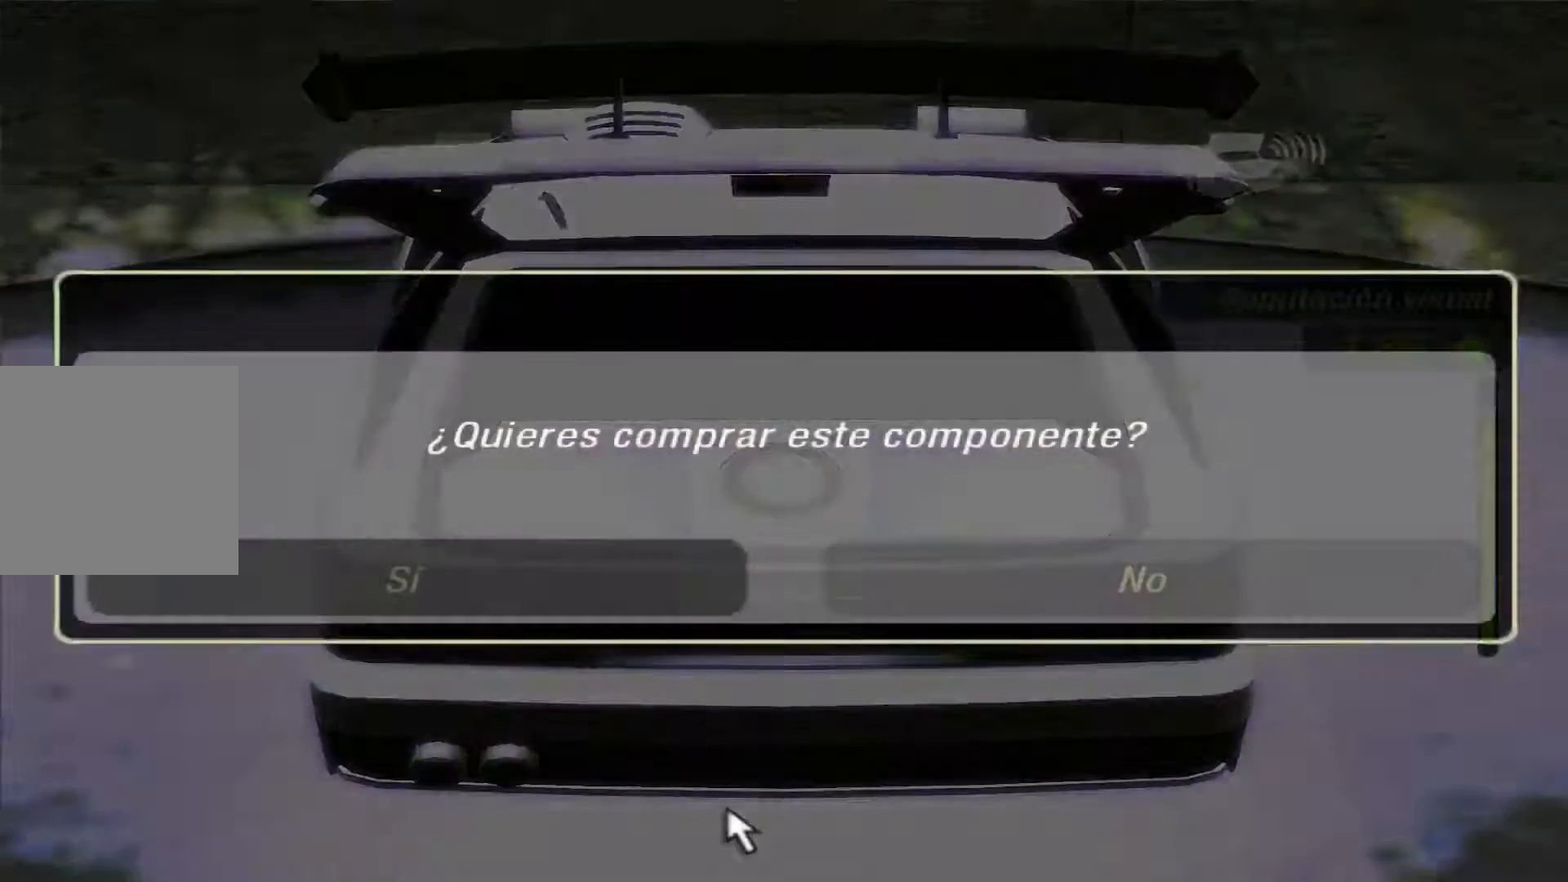
{"dt_ms": 500, "buttons": [], "left_stick": "center", "right_stick": "center", "events": [[67, "A", "down"], [200, "A", "up"], [400, "DPAD_RIGHT", "down"], [500, "DPAD_RIGHT", "up"]]}
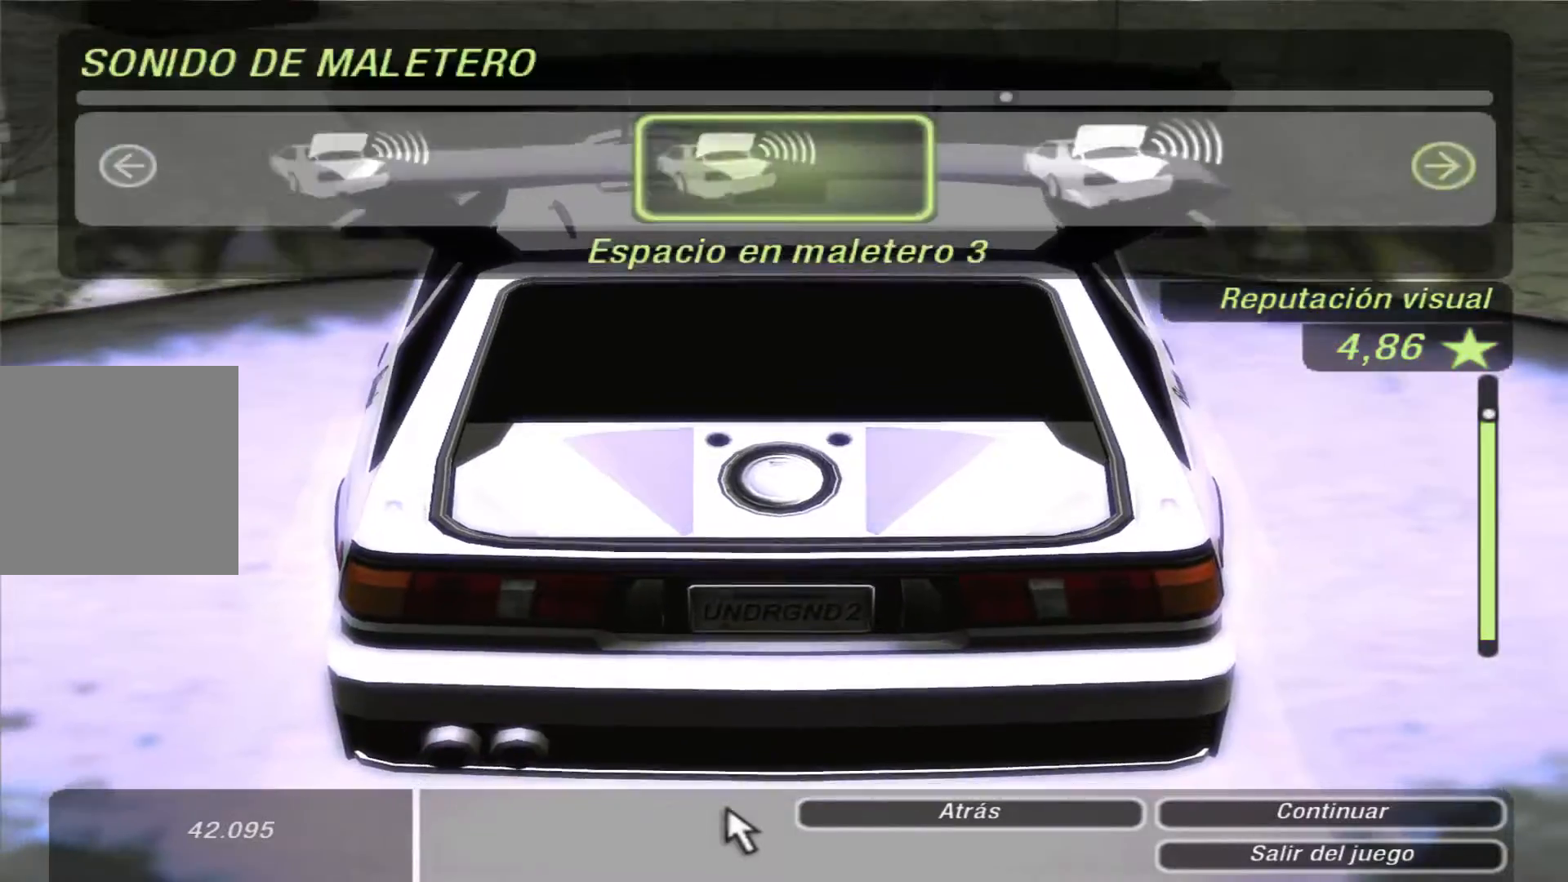
{"dt_ms": 500, "buttons": ["DPAD_DOWN"], "left_stick": "center", "right_stick": "center", "events": [[233, "A", "down"], [367, "A", "up"], [433, "DPAD_DOWN", "down"]]}
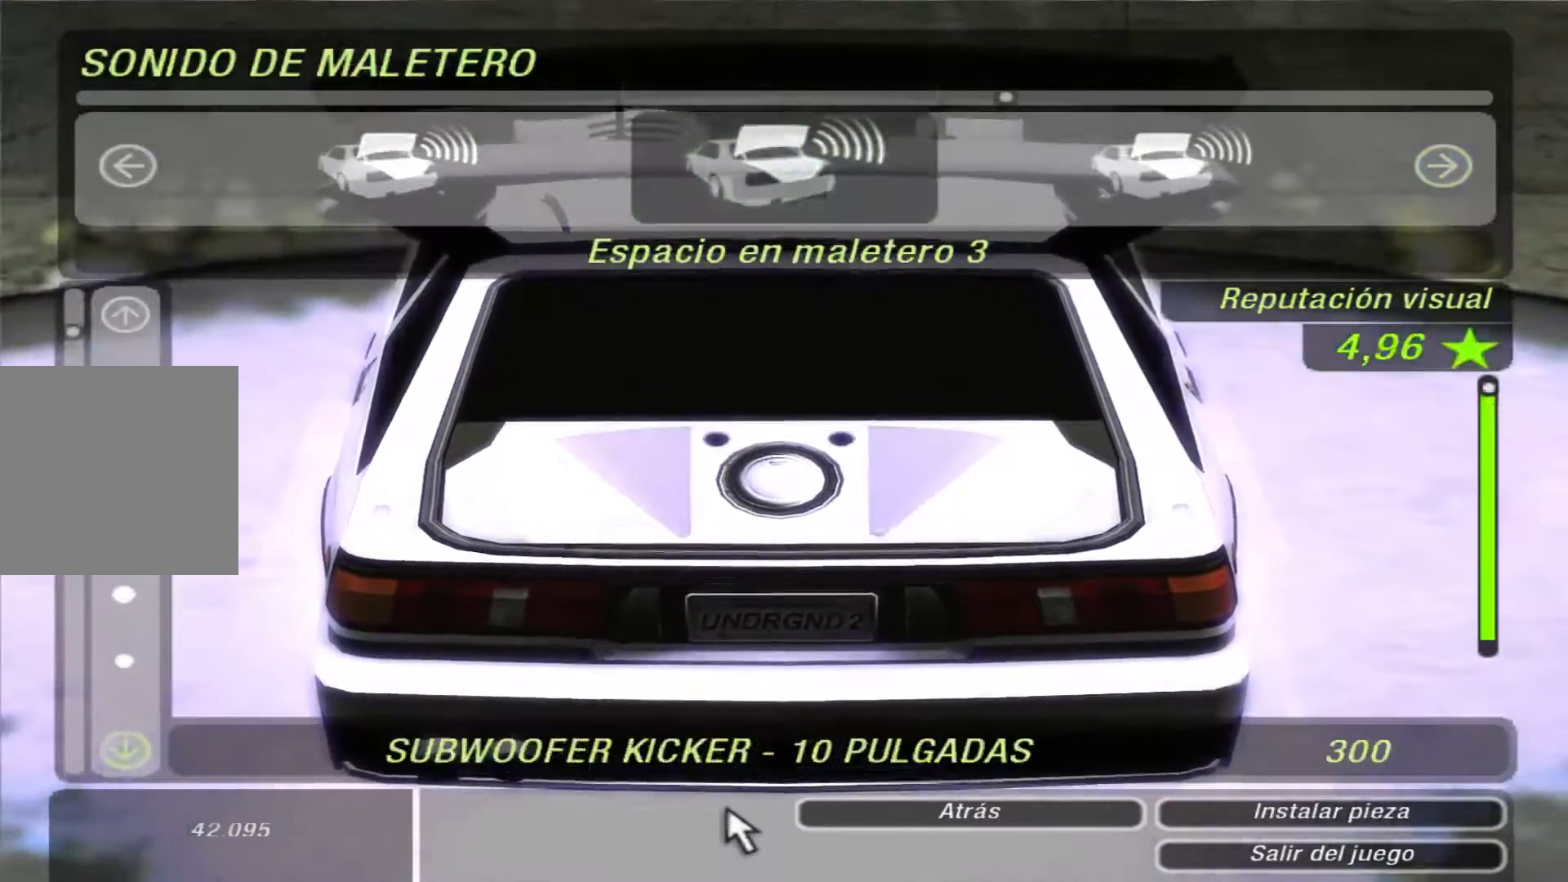
{"dt_ms": 500, "buttons": [], "left_stick": "center", "right_stick": "center", "events": [[100, "DPAD_DOWN", "up"]]}
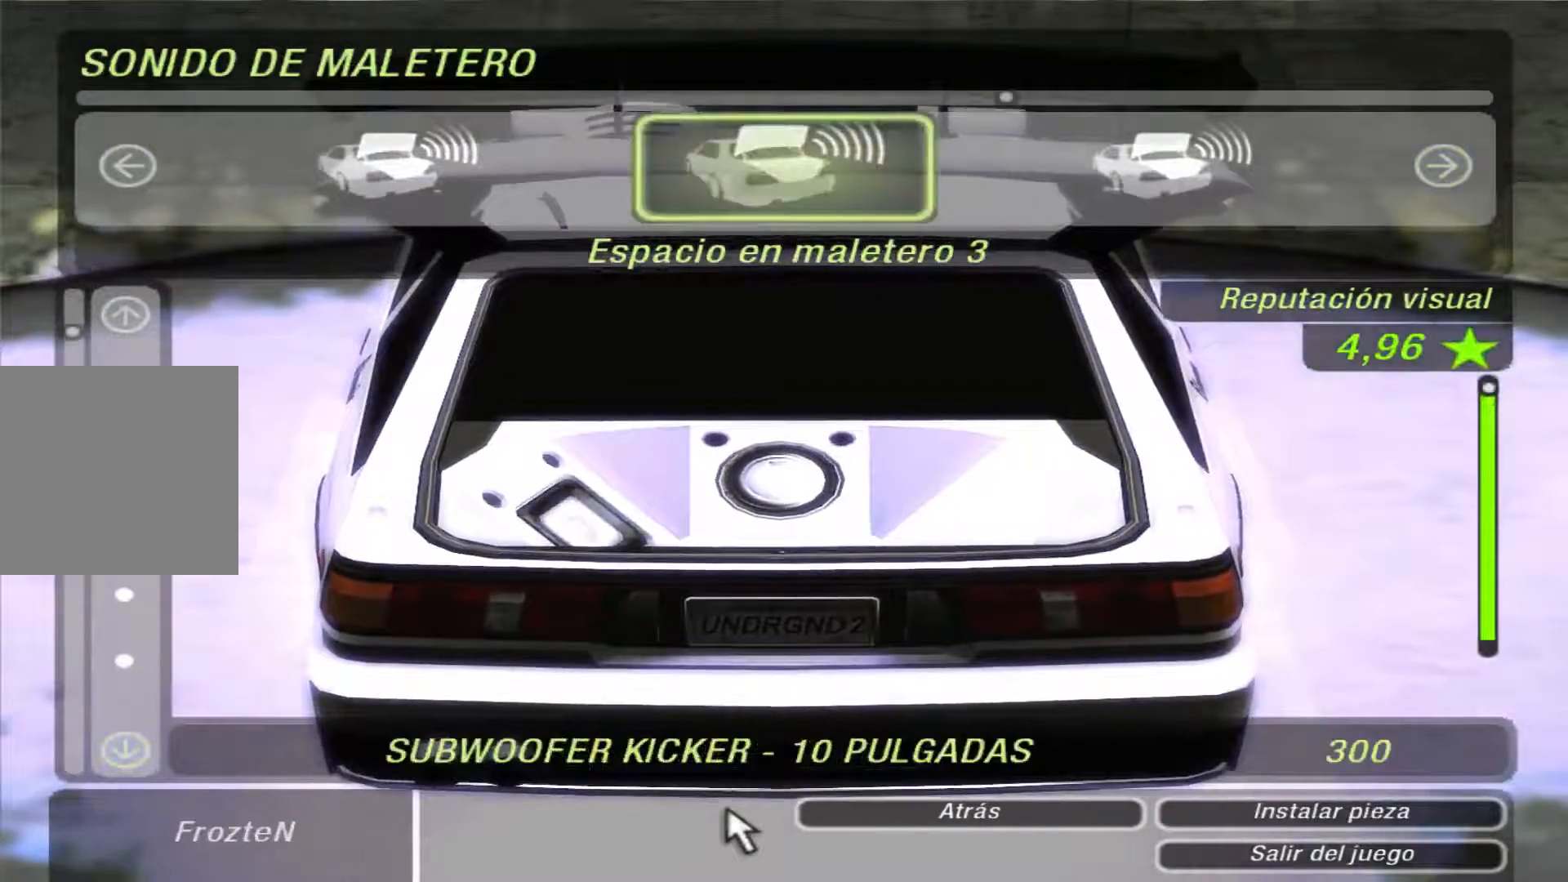
{"dt_ms": 500, "buttons": [], "left_stick": "center", "right_stick": "center", "events": []}
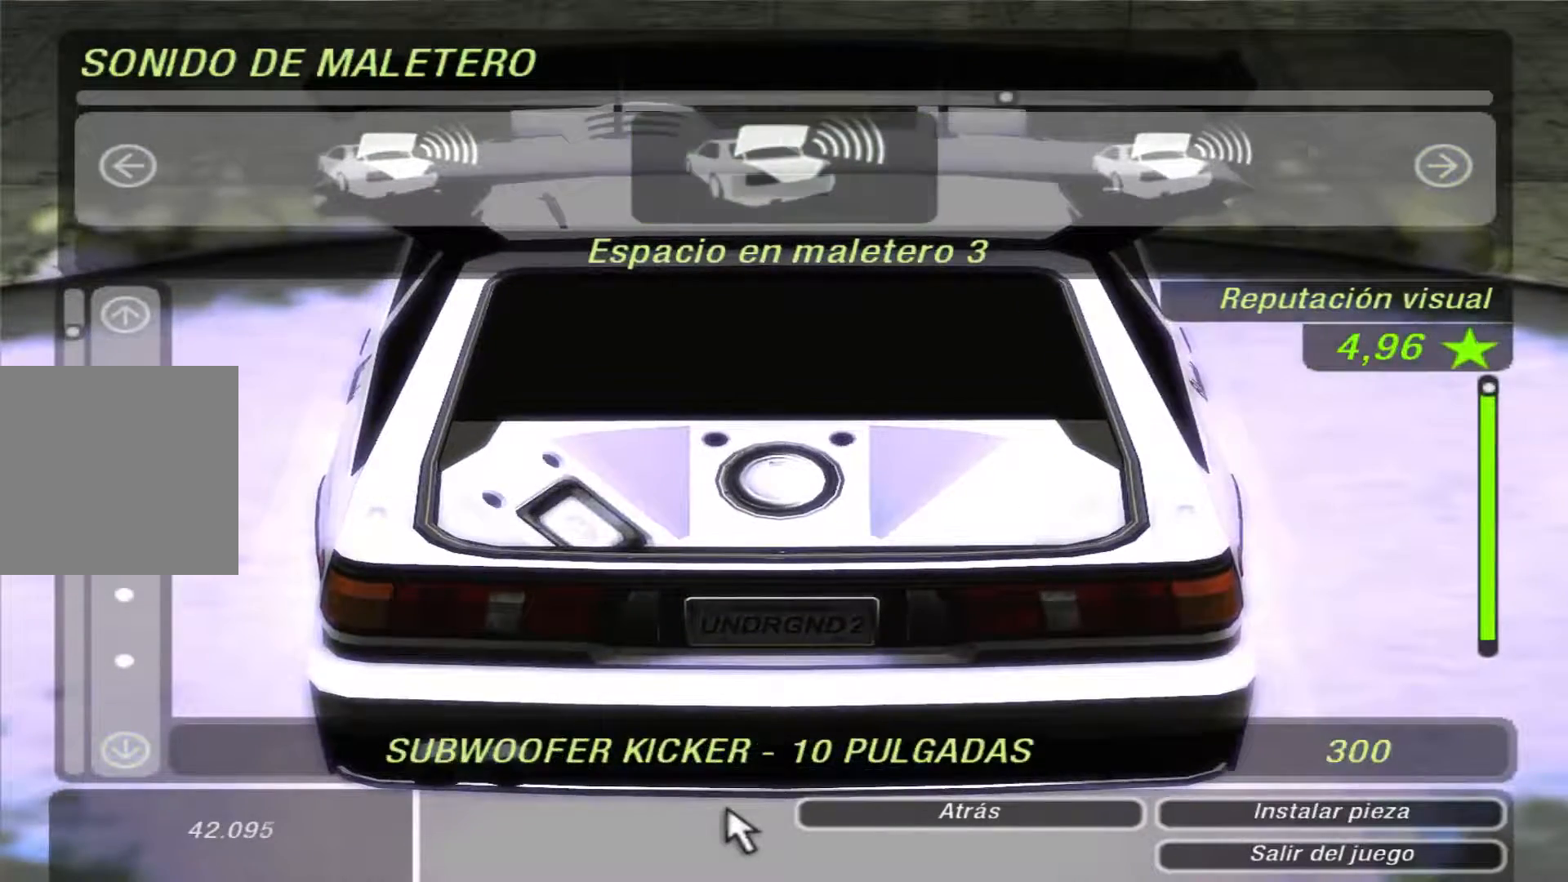
{"dt_ms": 500, "buttons": ["DPAD_DOWN"], "left_stick": "center", "right_stick": "center", "events": [[400, "DPAD_DOWN", "down"]]}